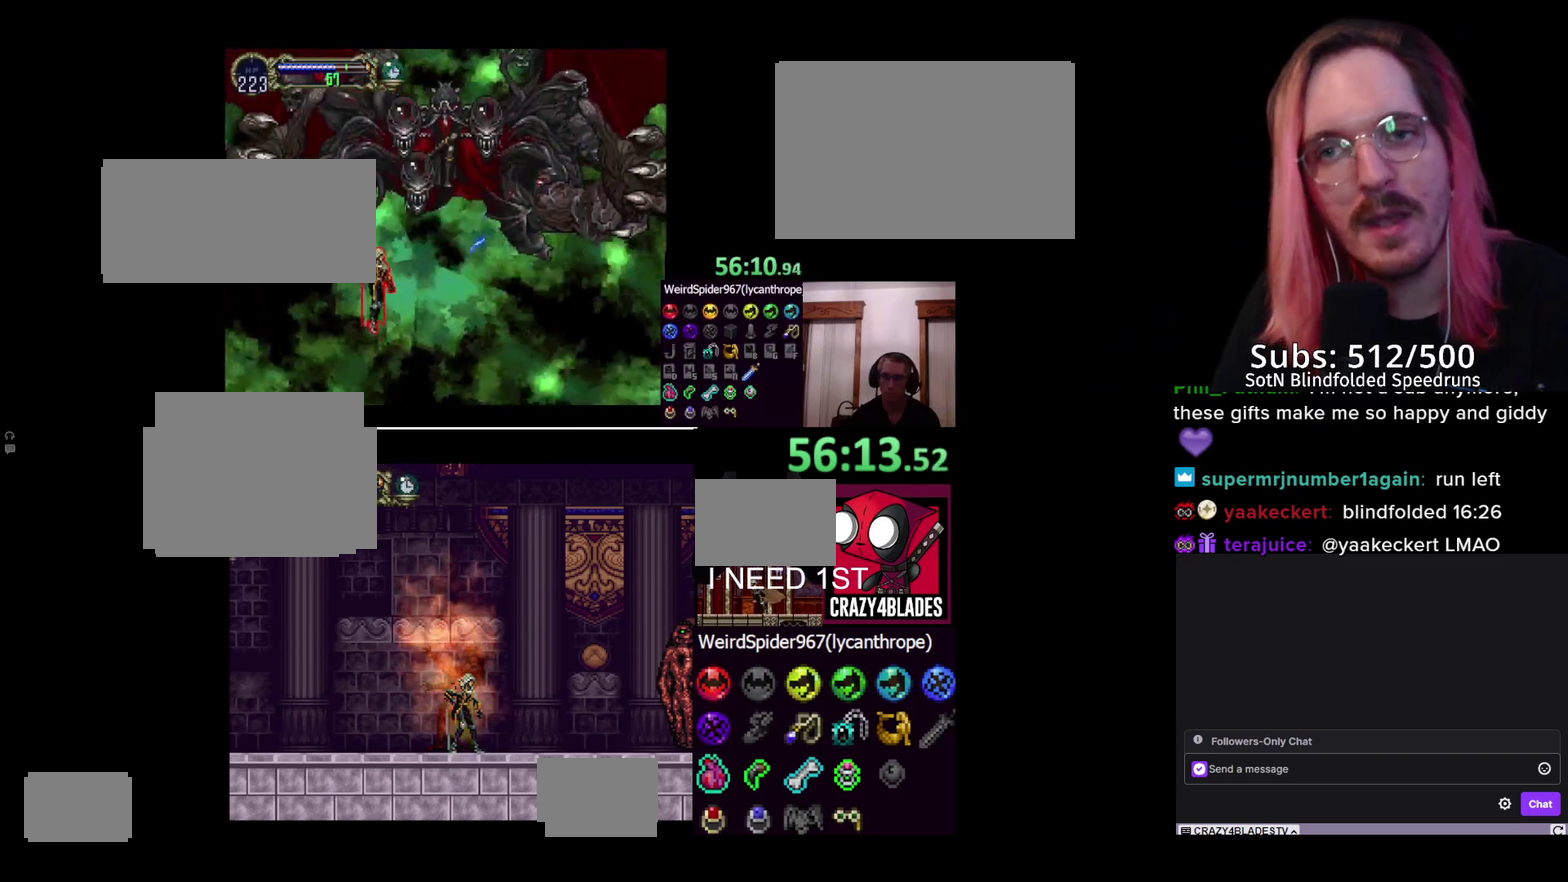
Gameplay with a controller (Xbox layout); each line is a JSON object with the inputs held at the frame after it. "events" lists button and stick changes between this image and that frame as [ms after this image, input, new state], when the widget could be followed in between. Not read: L3 R3.
{"buttons": [], "left_stick": "center", "right_stick": "center", "events": [[350, "A", "down"], [400, "A", "up"]]}
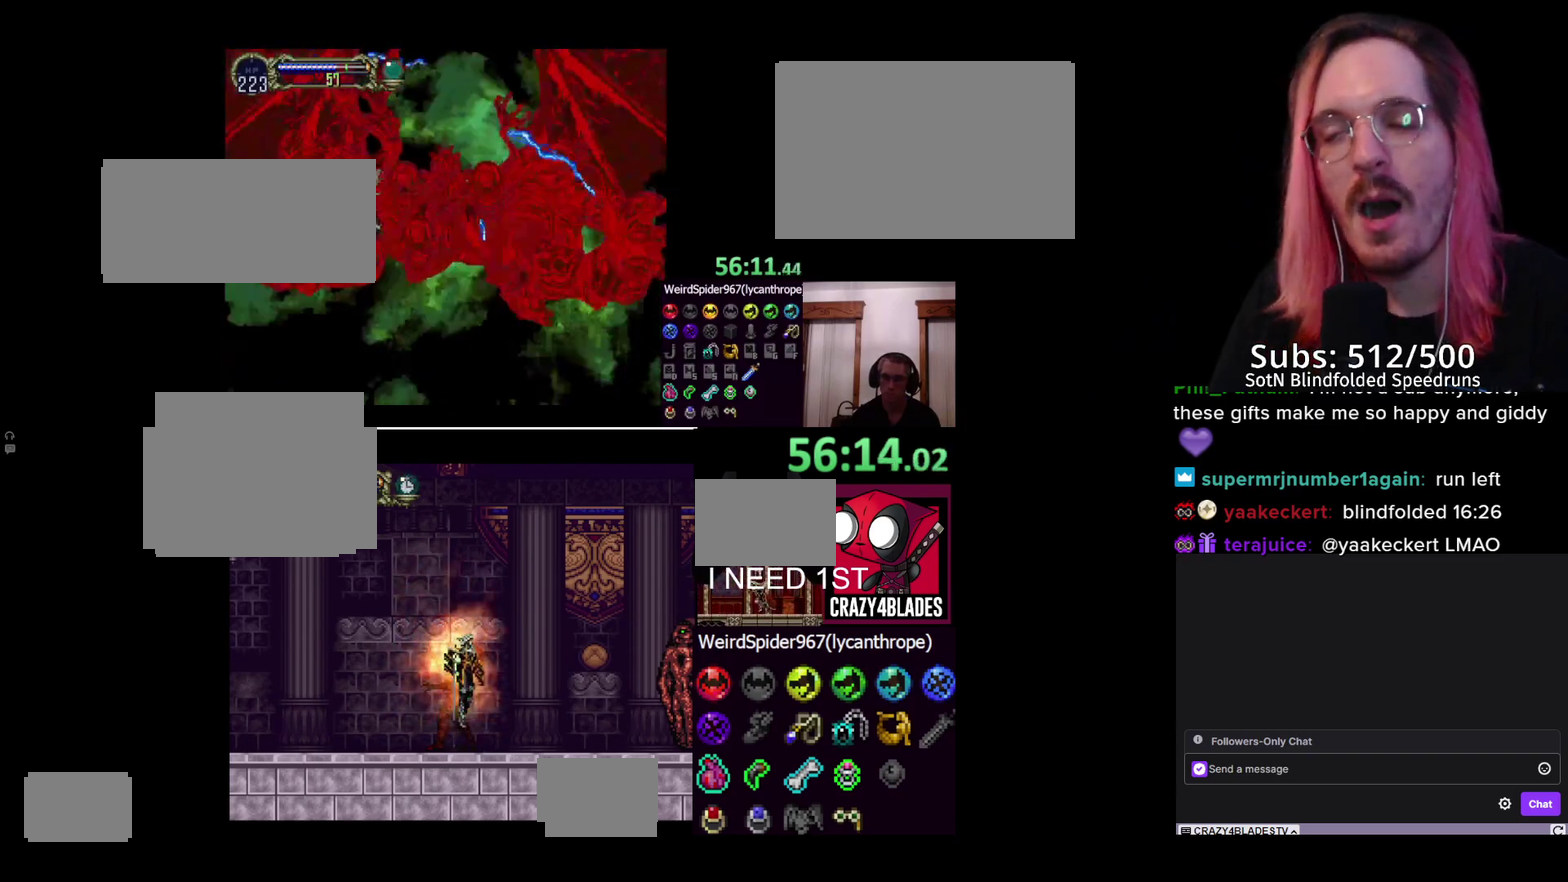
{"buttons": [], "left_stick": "center", "right_stick": "center", "events": [[50, "A", "down"], [117, "A", "up"], [300, "DPAD_DOWN", "down"], [300, "DPAD_LEFT", "down"], [350, "A", "down"], [383, "DPAD_DOWN", "up"], [383, "DPAD_LEFT", "up"], [433, "A", "up"]]}
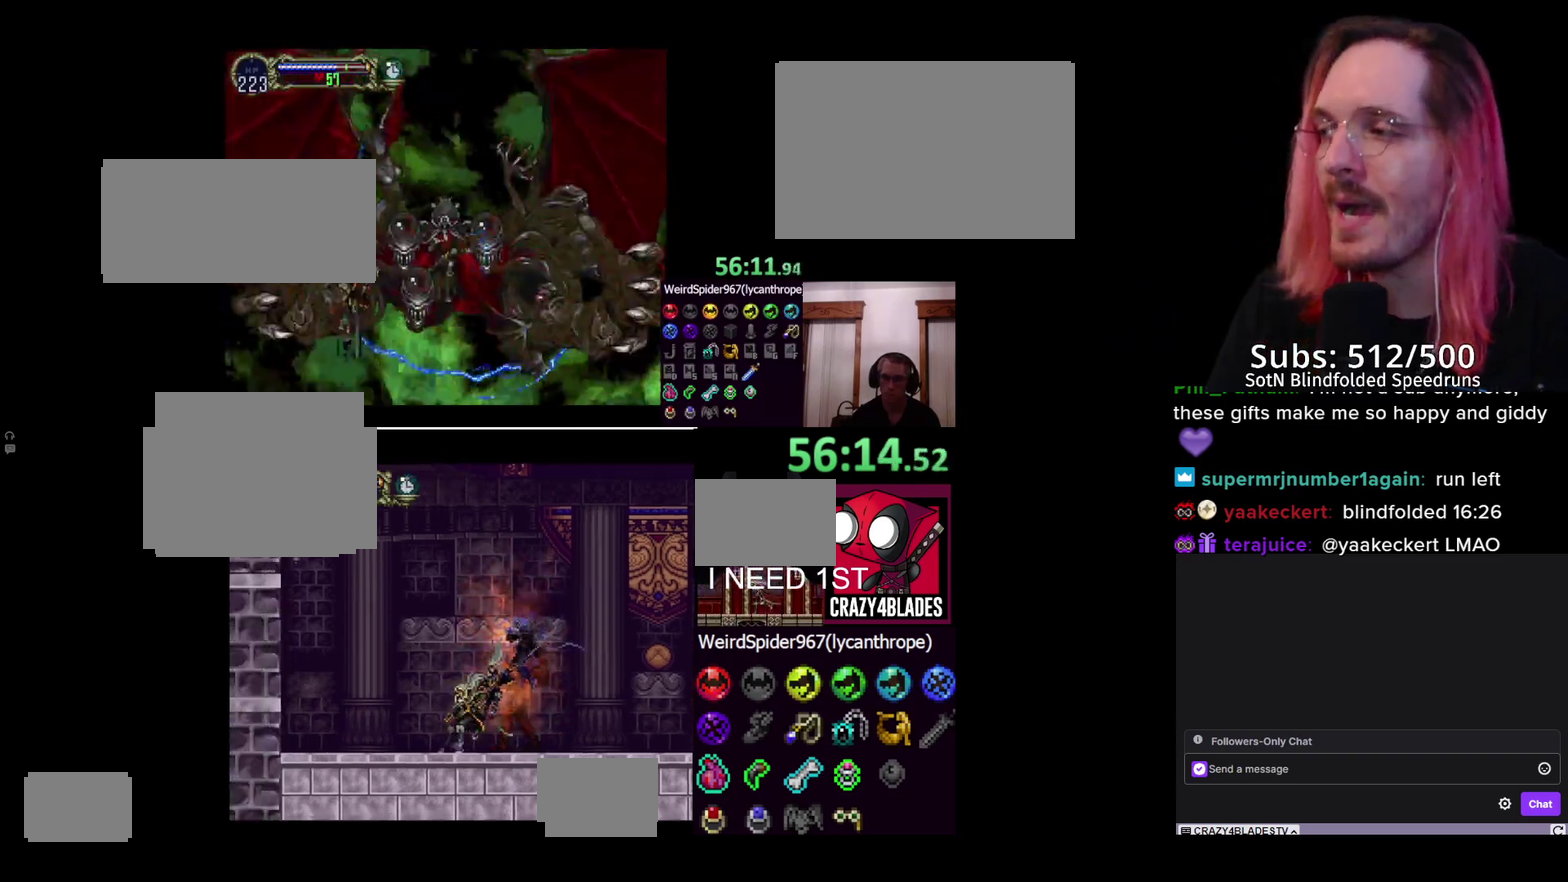
{"buttons": [], "left_stick": "center", "right_stick": "center", "events": []}
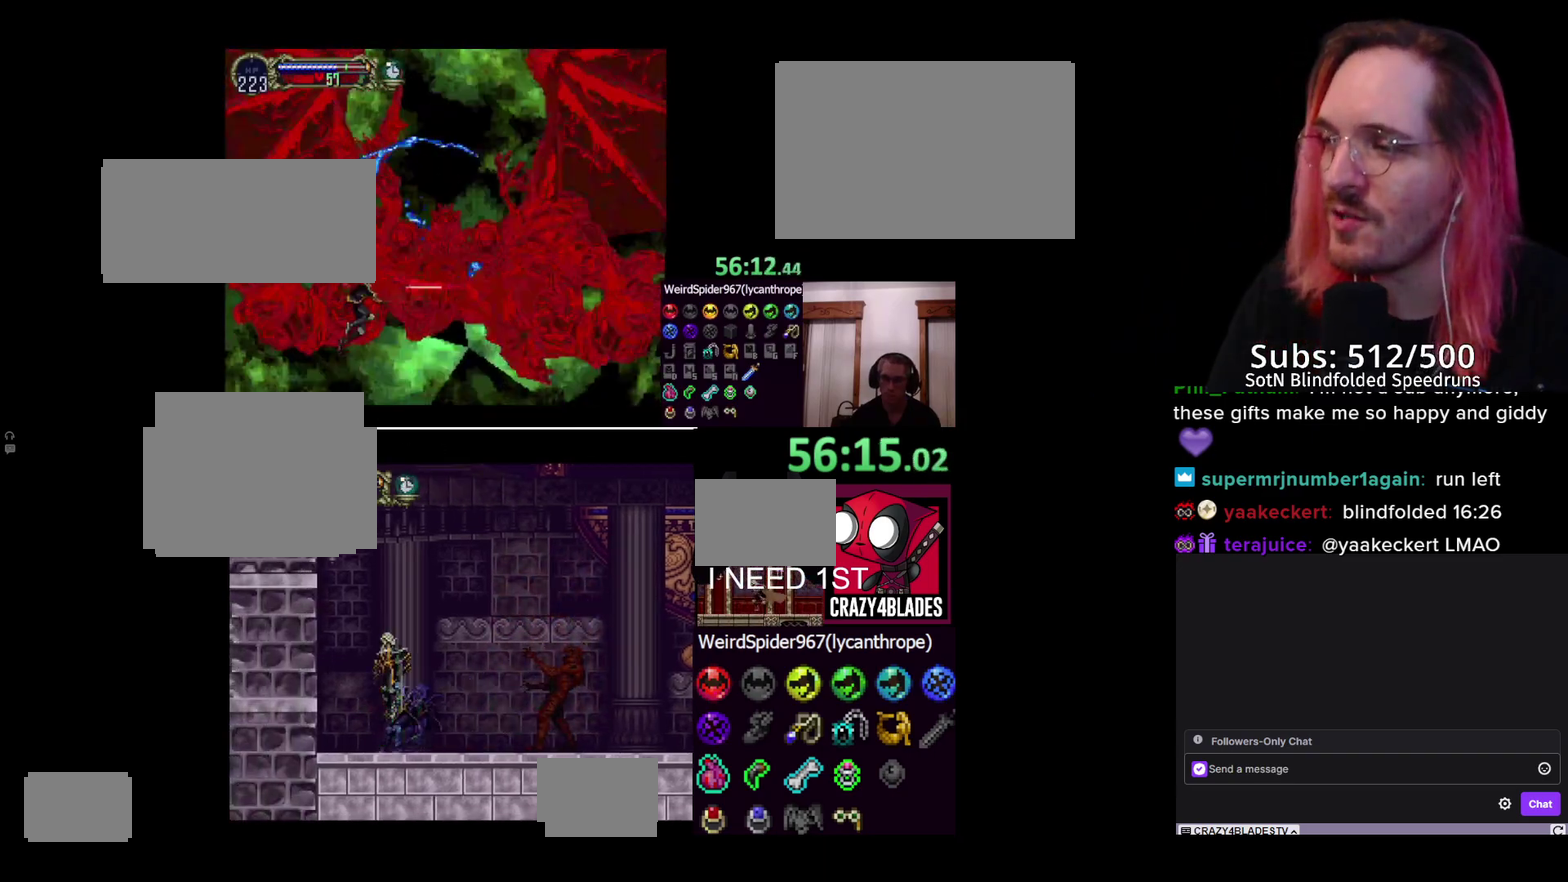
{"buttons": [], "left_stick": "center", "right_stick": "center", "events": [[50, "A", "down"], [150, "A", "up"], [350, "DPAD_DOWN", "down"], [367, "DPAD_RIGHT", "down"], [383, "A", "down"], [450, "DPAD_RIGHT", "up"], [467, "A", "up"], [467, "DPAD_DOWN", "up"]]}
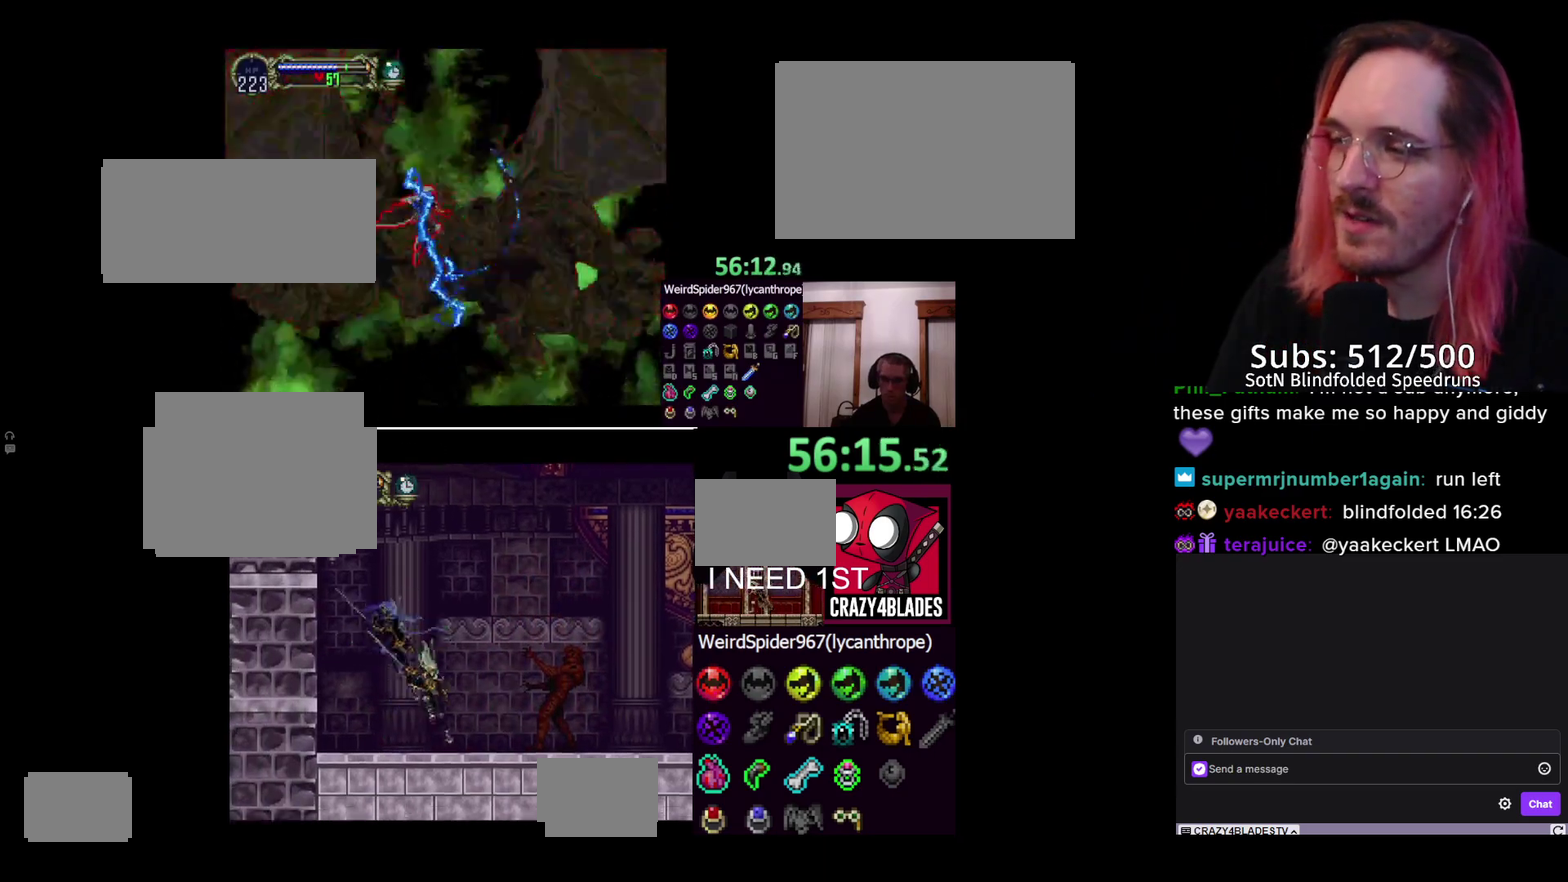
{"buttons": ["A"], "left_stick": "center", "right_stick": "center", "events": [[433, "A", "down"]]}
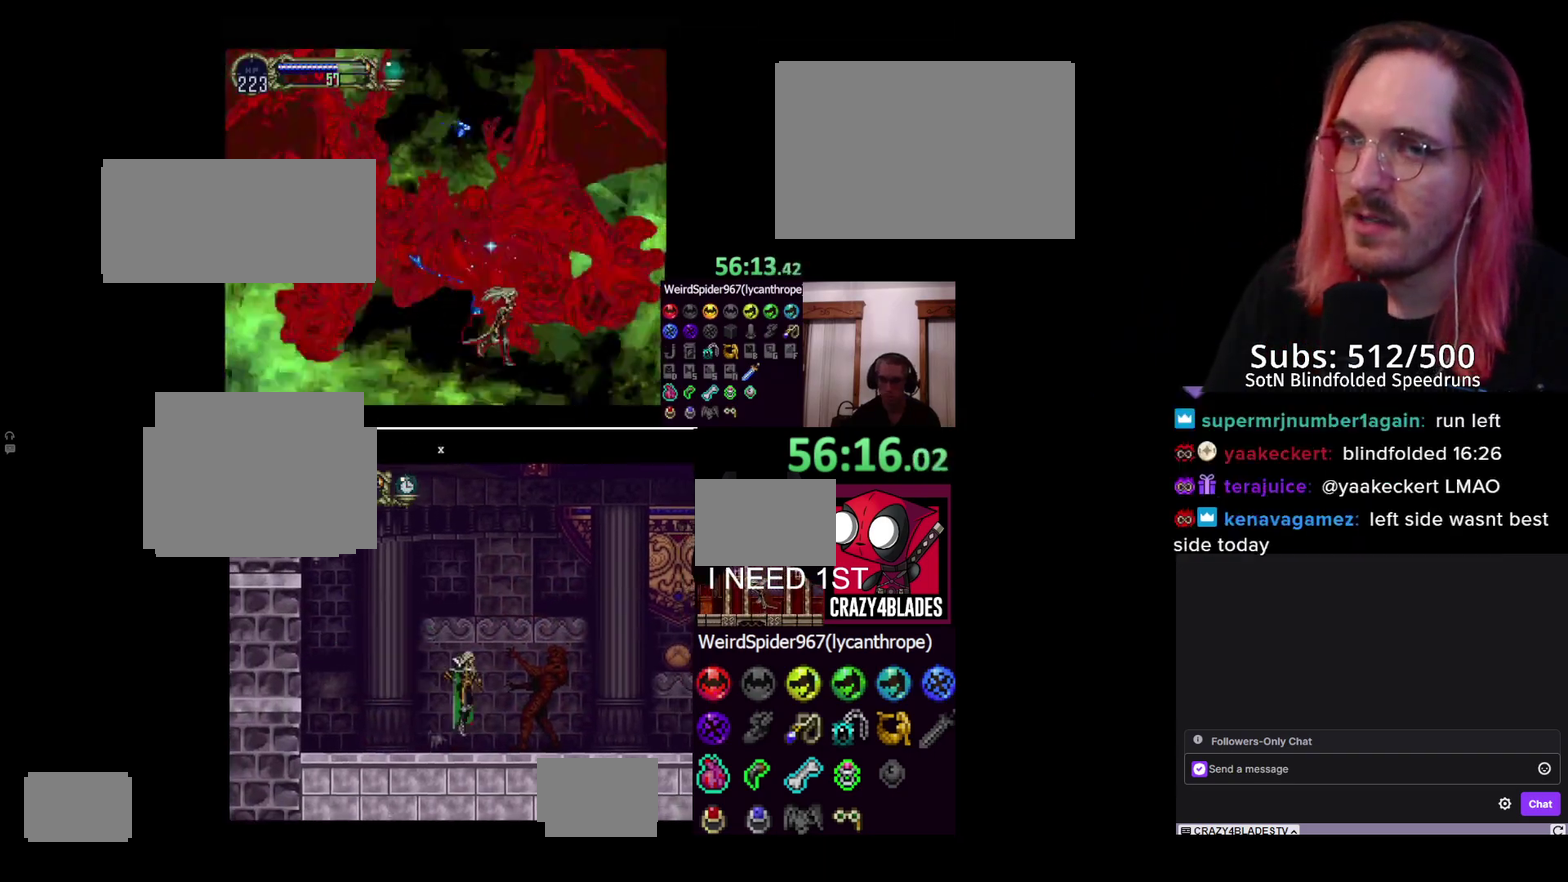
{"buttons": ["A", "DPAD_DOWN", "DPAD_RIGHT"], "left_stick": "center", "right_stick": "center", "events": [[33, "A", "up"], [150, "A", "down"], [233, "A", "up"], [450, "DPAD_DOWN", "down"], [450, "DPAD_RIGHT", "down"], [483, "A", "down"]]}
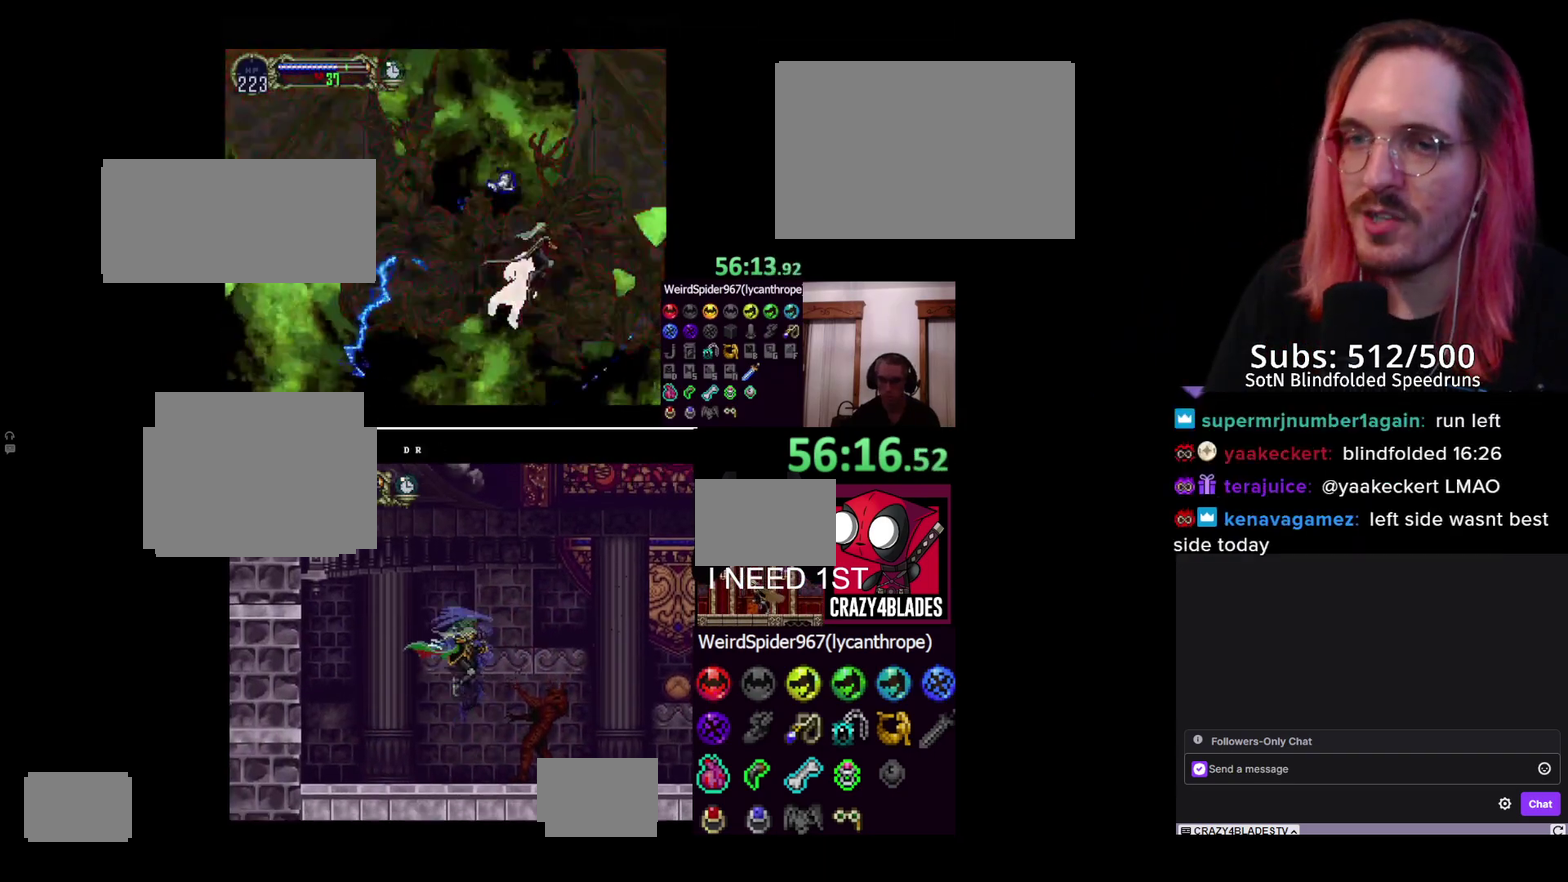
{"buttons": [], "left_stick": "center", "right_stick": "center", "events": [[33, "A", "up"], [50, "DPAD_DOWN", "up"], [50, "DPAD_RIGHT", "up"]]}
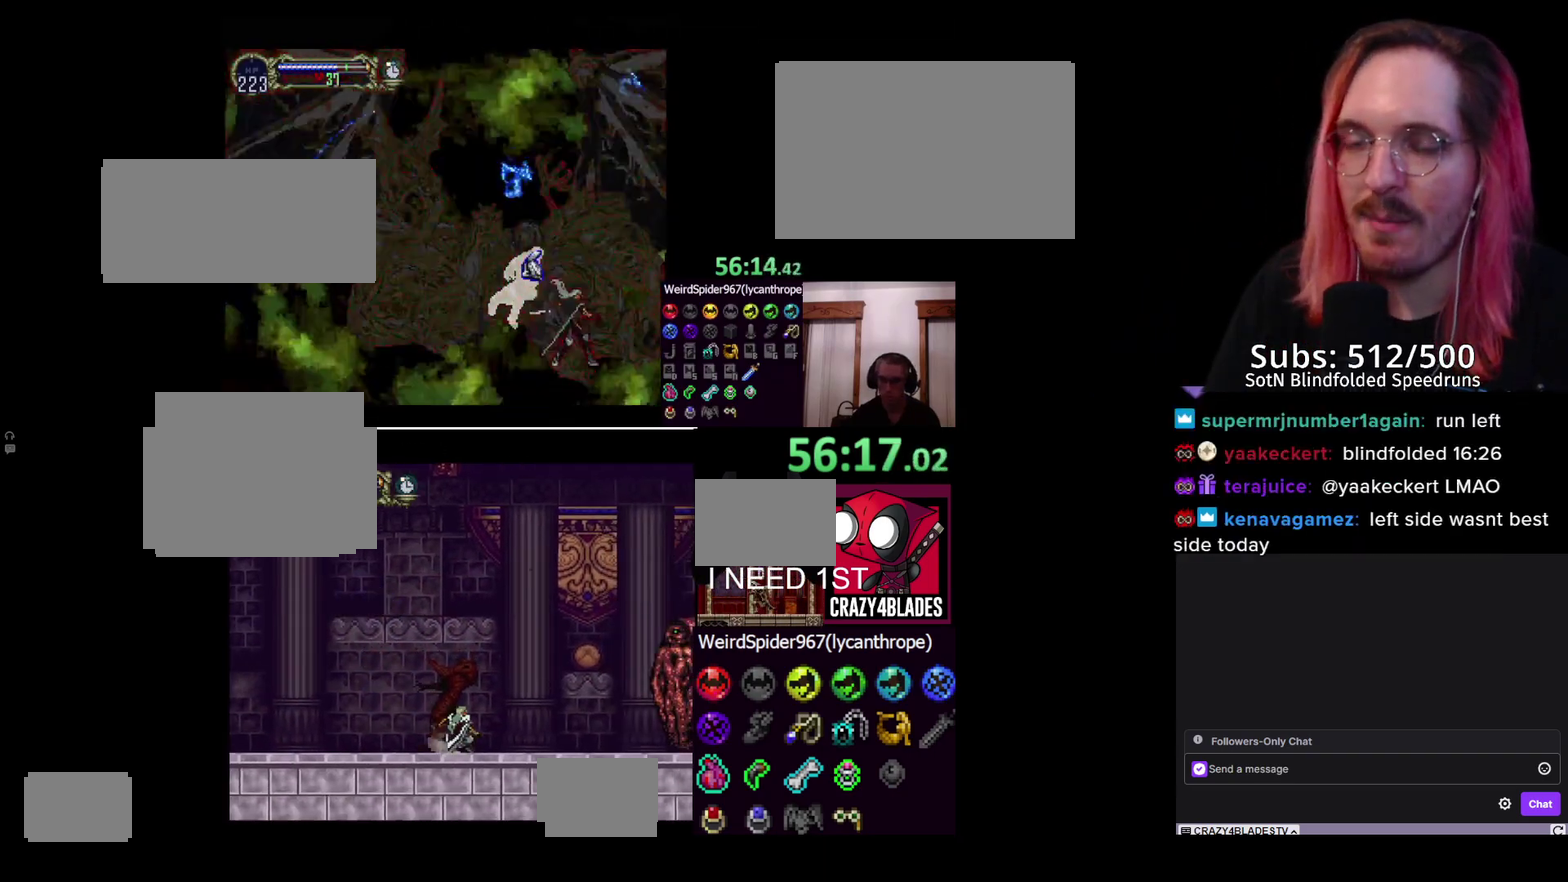
{"buttons": [], "left_stick": "center", "right_stick": "center", "events": [[300, "A", "down"], [400, "A", "up"]]}
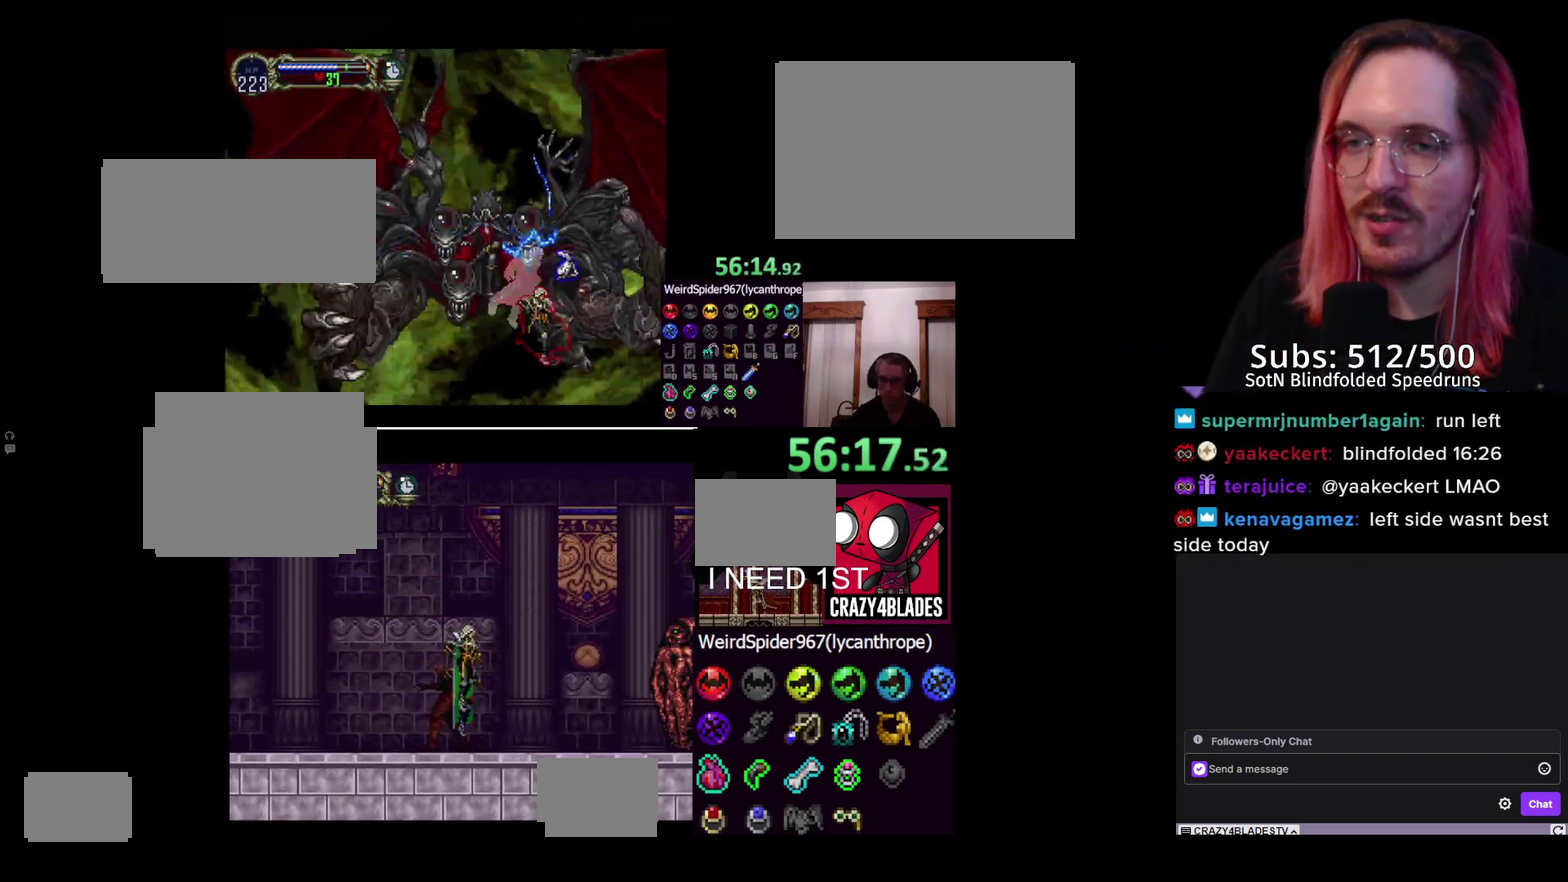
{"buttons": ["A", "DPAD_DOWN", "DPAD_RIGHT"], "left_stick": "center", "right_stick": "center", "events": [[133, "A", "down"], [200, "A", "up"], [483, "A", "down"], [483, "DPAD_DOWN", "down"], [483, "DPAD_RIGHT", "down"]]}
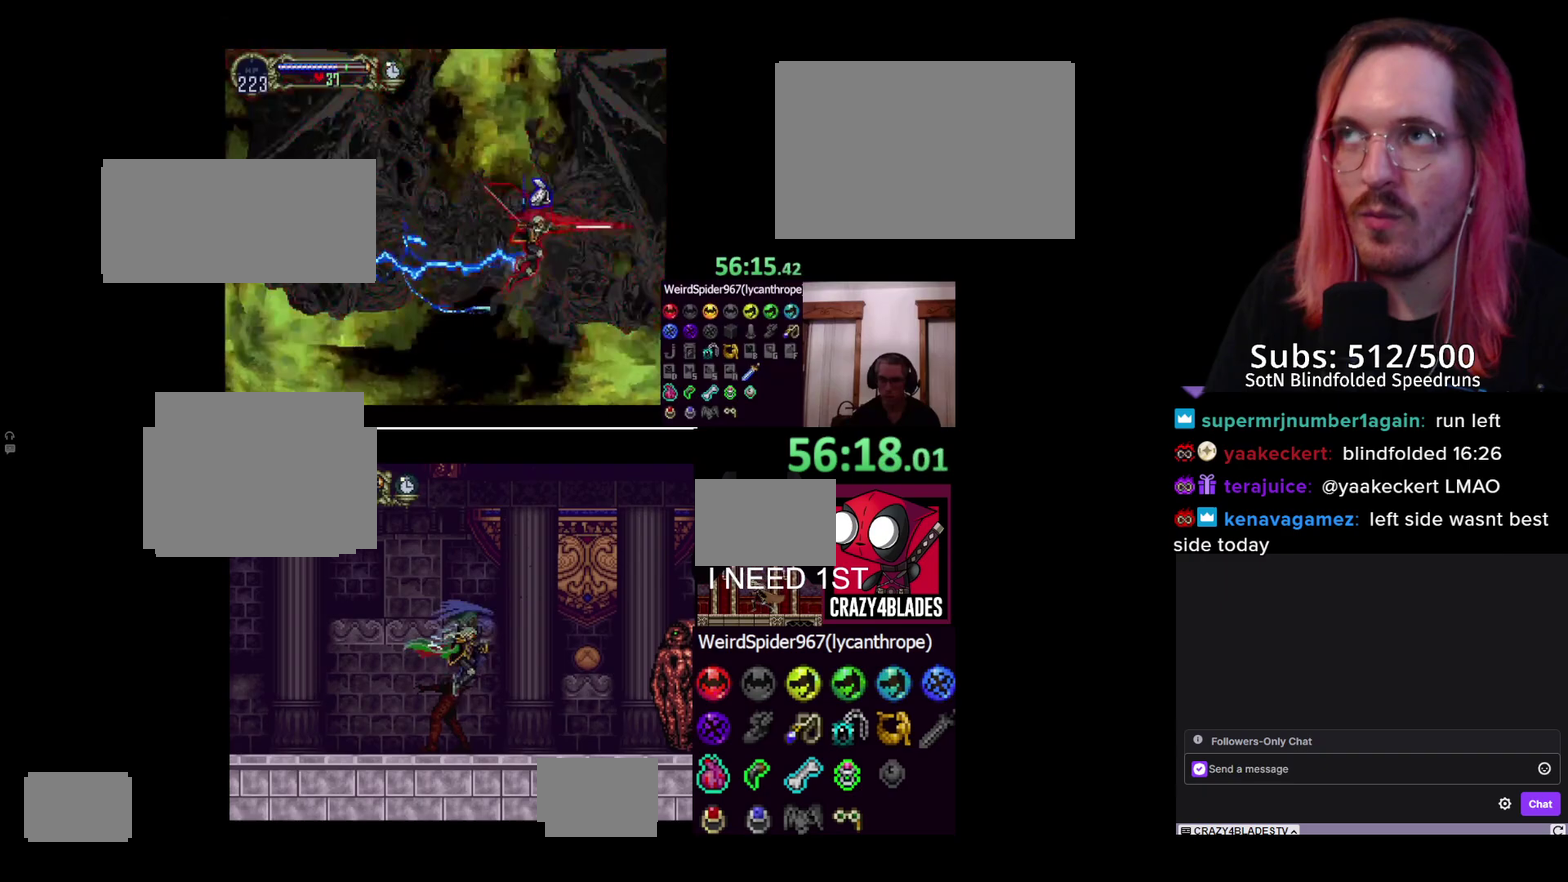
{"buttons": [], "left_stick": "center", "right_stick": "center", "events": [[100, "A", "up"], [100, "DPAD_DOWN", "up"], [100, "DPAD_RIGHT", "up"]]}
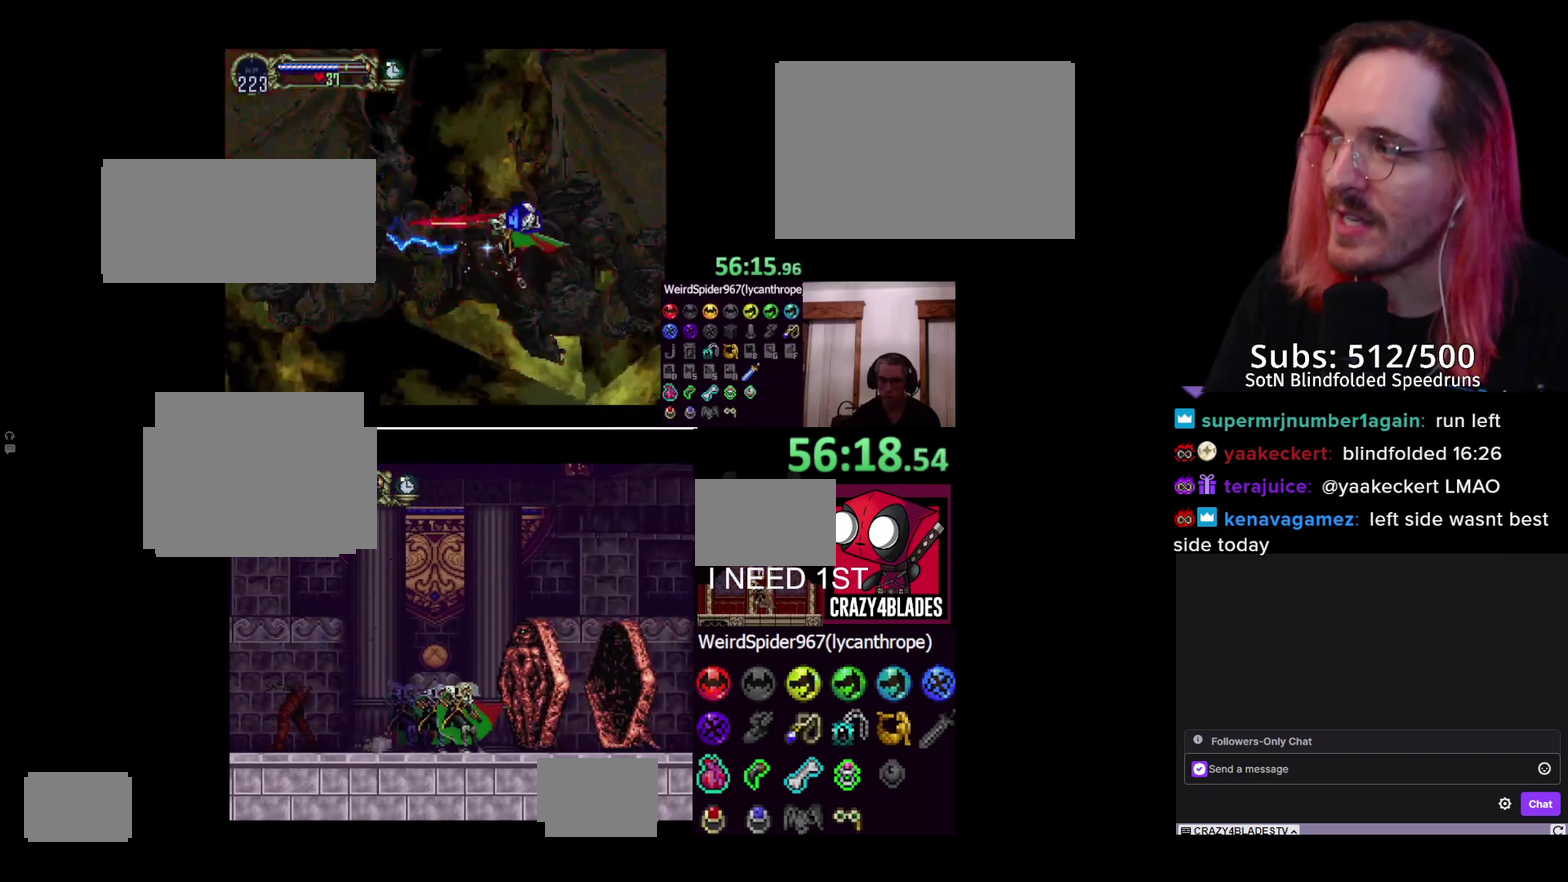
{"buttons": [], "left_stick": "center", "right_stick": "center", "events": []}
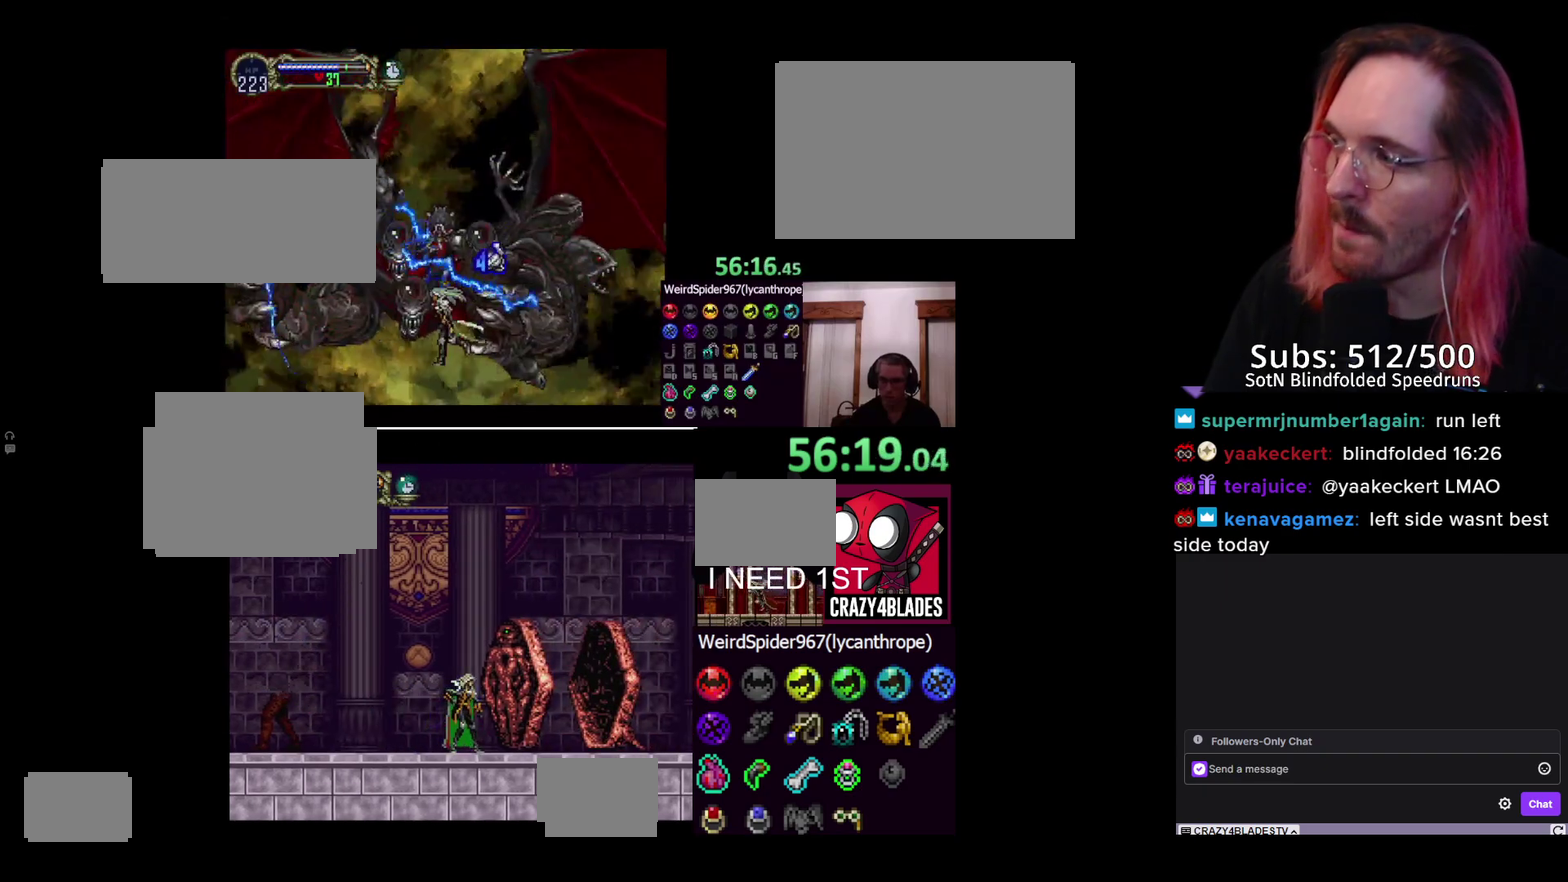
{"buttons": [], "left_stick": "center", "right_stick": "center", "events": []}
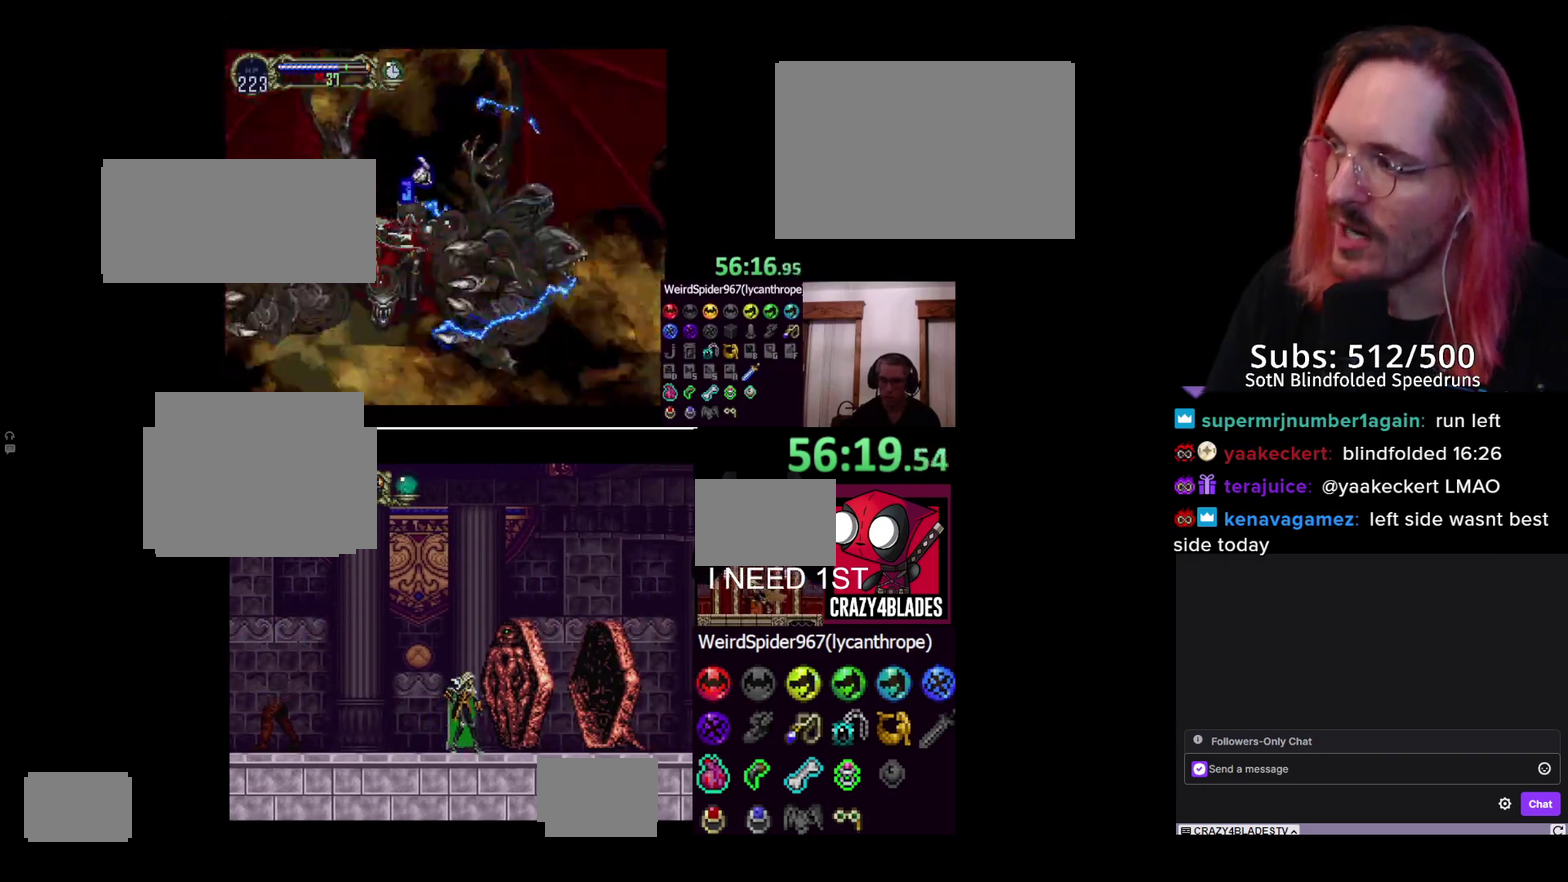
{"buttons": [], "left_stick": "center", "right_stick": "center", "events": [[200, "A", "down"], [283, "A", "up"], [433, "A", "down"], [483, "A", "up"]]}
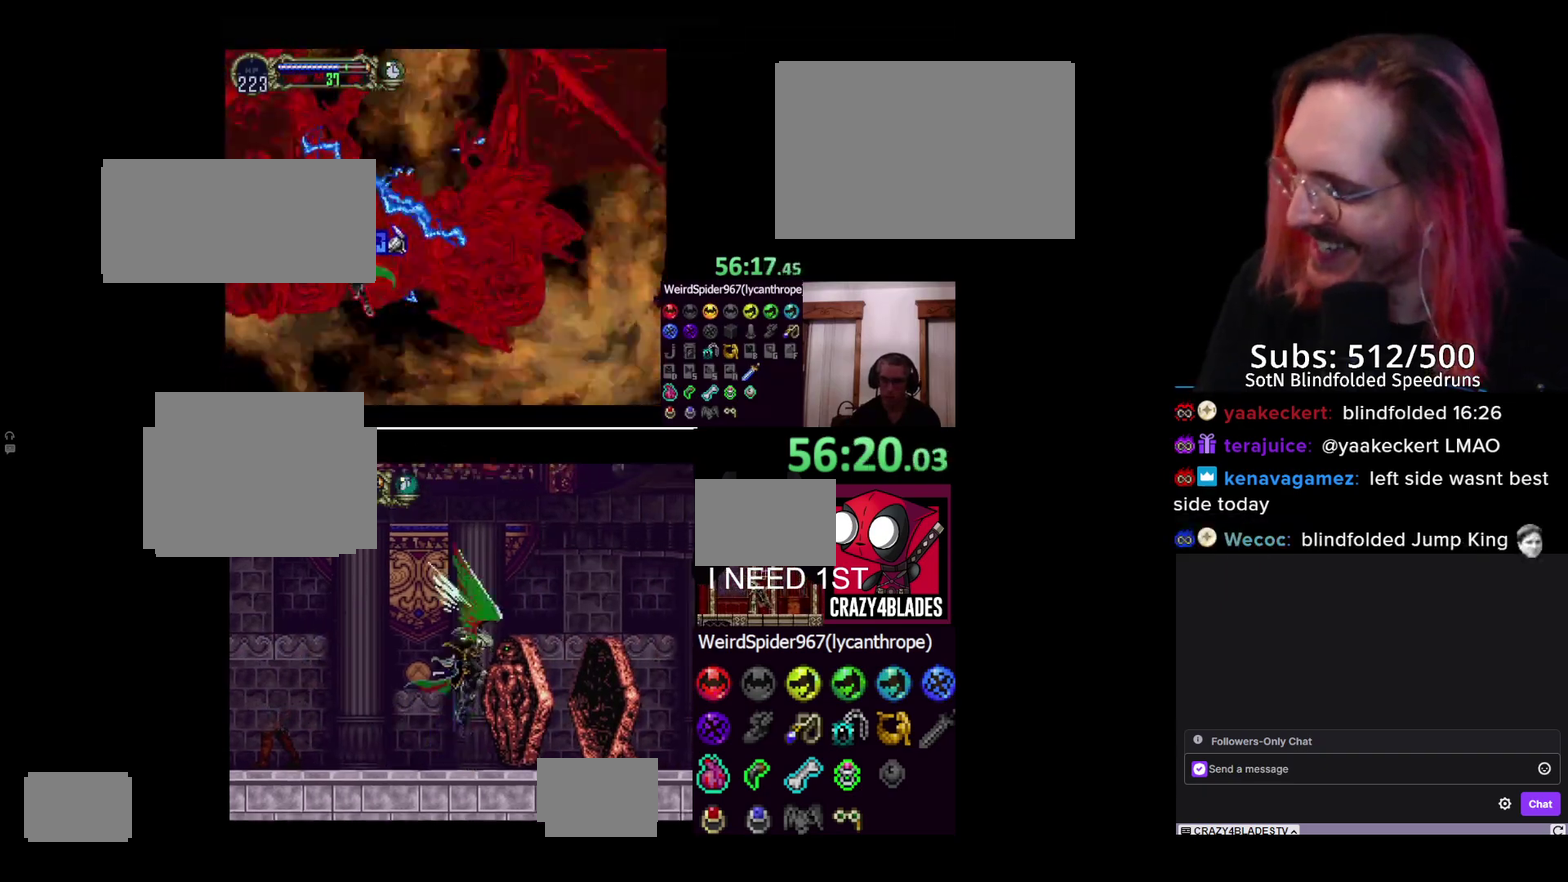
{"buttons": [], "left_stick": "center", "right_stick": "center", "events": [[217, "DPAD_DOWN", "down"], [233, "DPAD_RIGHT", "down"], [250, "A", "down"], [300, "A", "up"], [300, "DPAD_DOWN", "up"], [300, "DPAD_RIGHT", "up"]]}
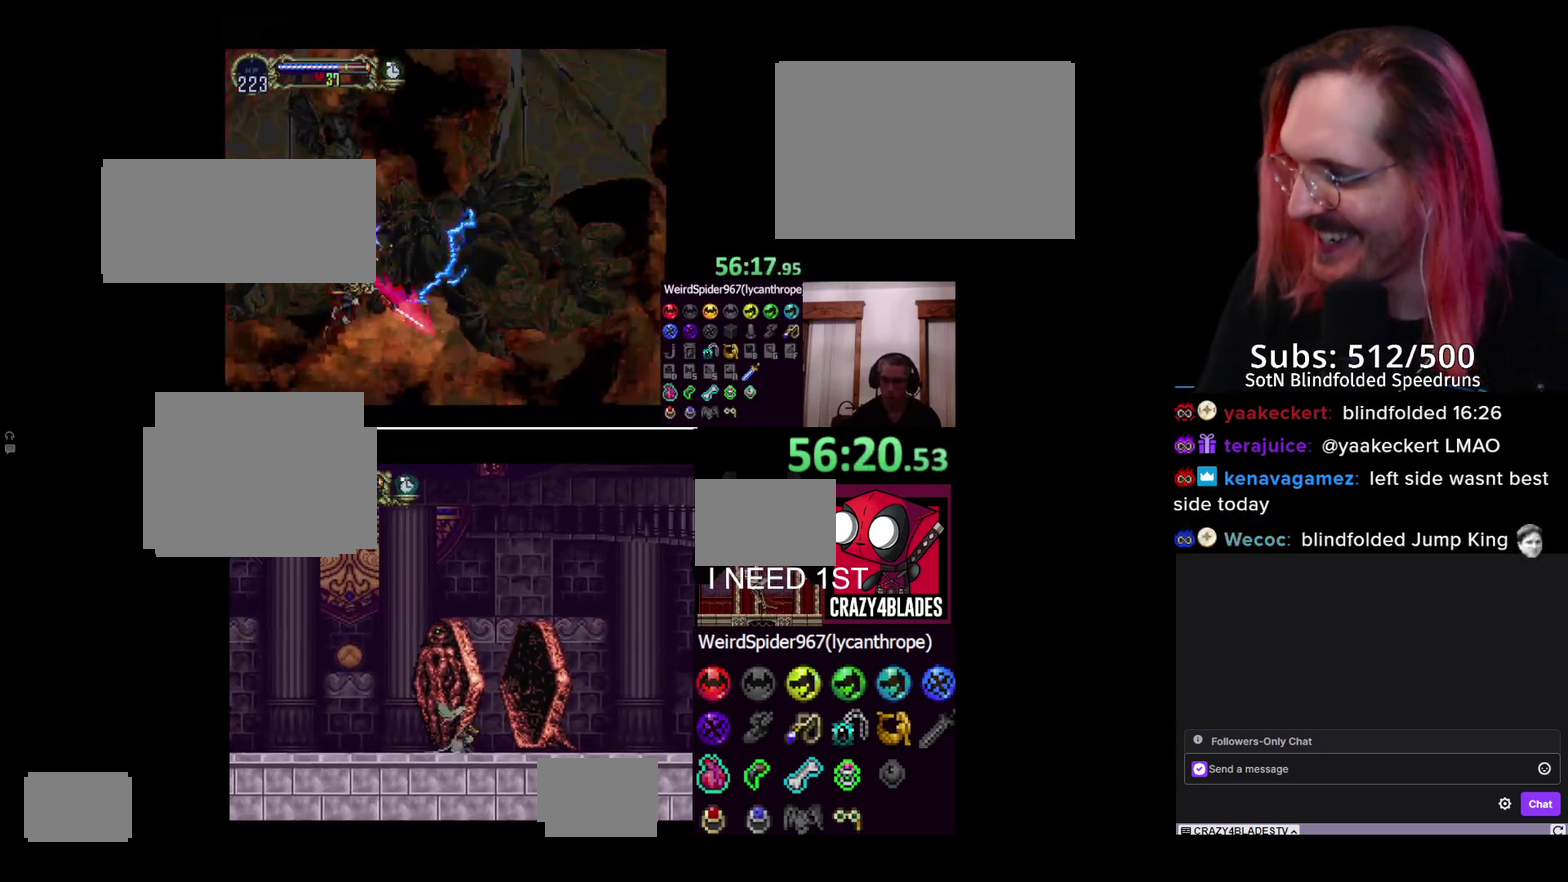
{"buttons": ["DPAD_RIGHT"], "left_stick": "center", "right_stick": "center", "events": [[383, "DPAD_RIGHT", "down"]]}
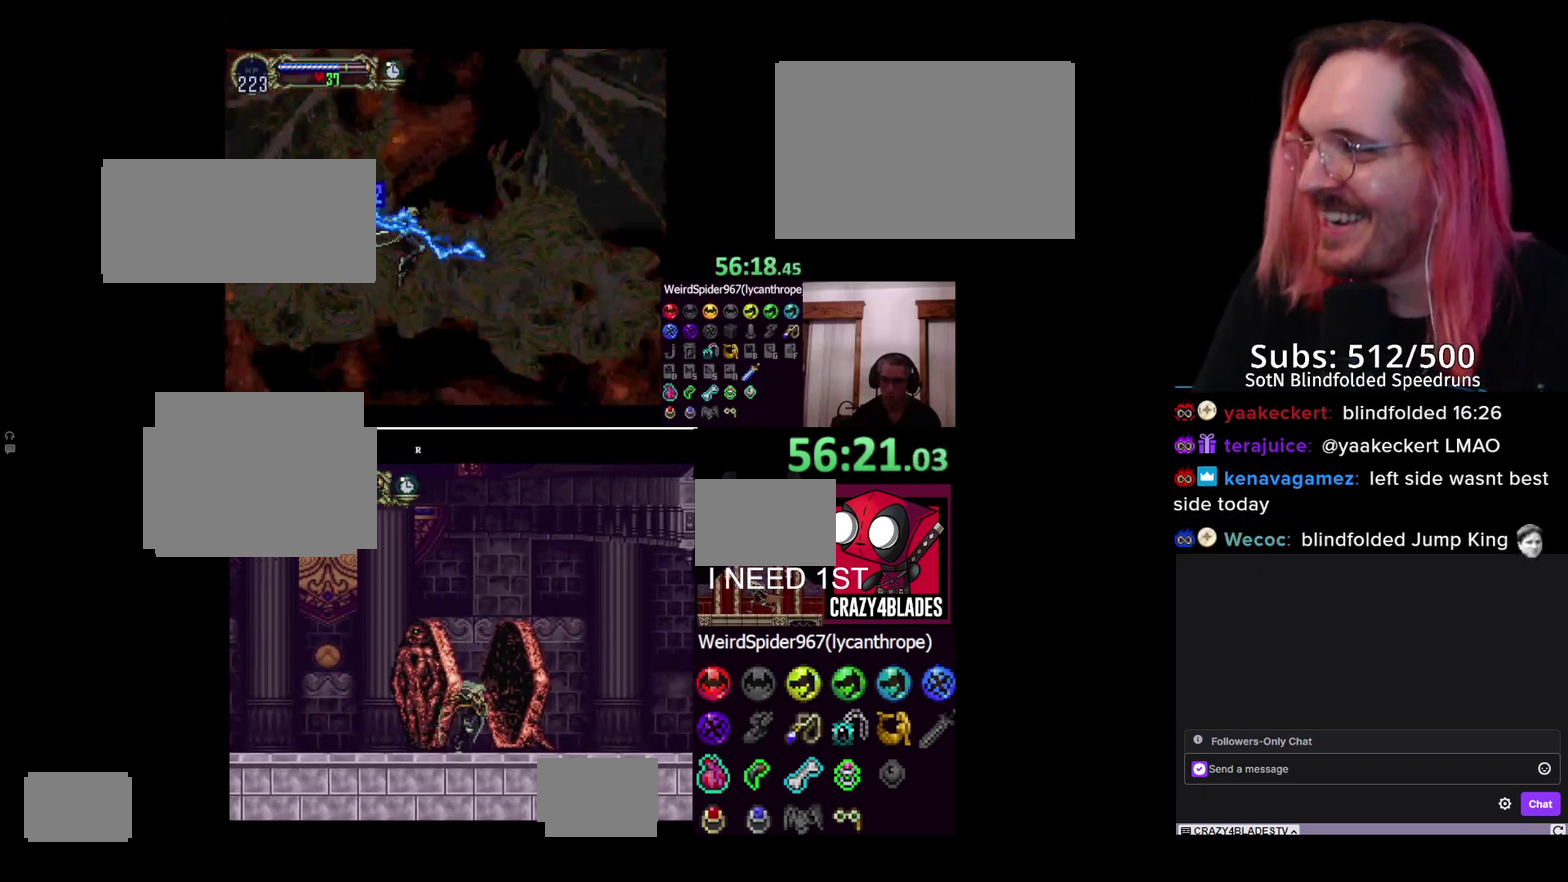
{"buttons": ["DPAD_RIGHT"], "left_stick": "center", "right_stick": "center", "events": [[367, "A", "down"], [483, "A", "up"]]}
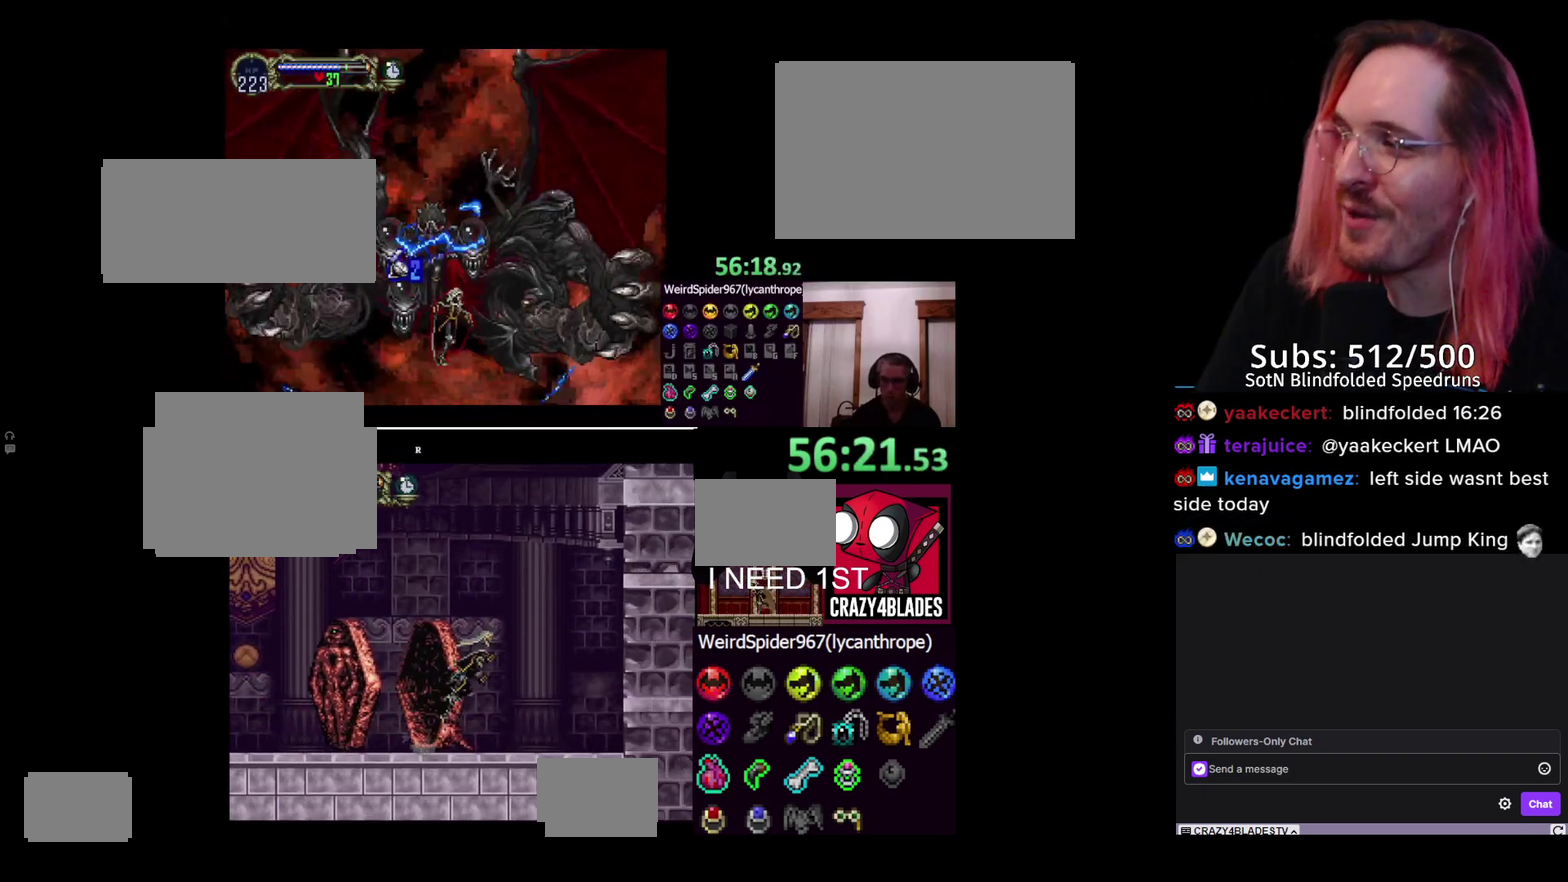
{"buttons": ["A", "DPAD_DOWN", "DPAD_RIGHT"], "left_stick": "center", "right_stick": "center", "events": [[83, "DPAD_DOWN", "down"], [117, "A", "down"], [250, "A", "up"], [450, "A", "down"]]}
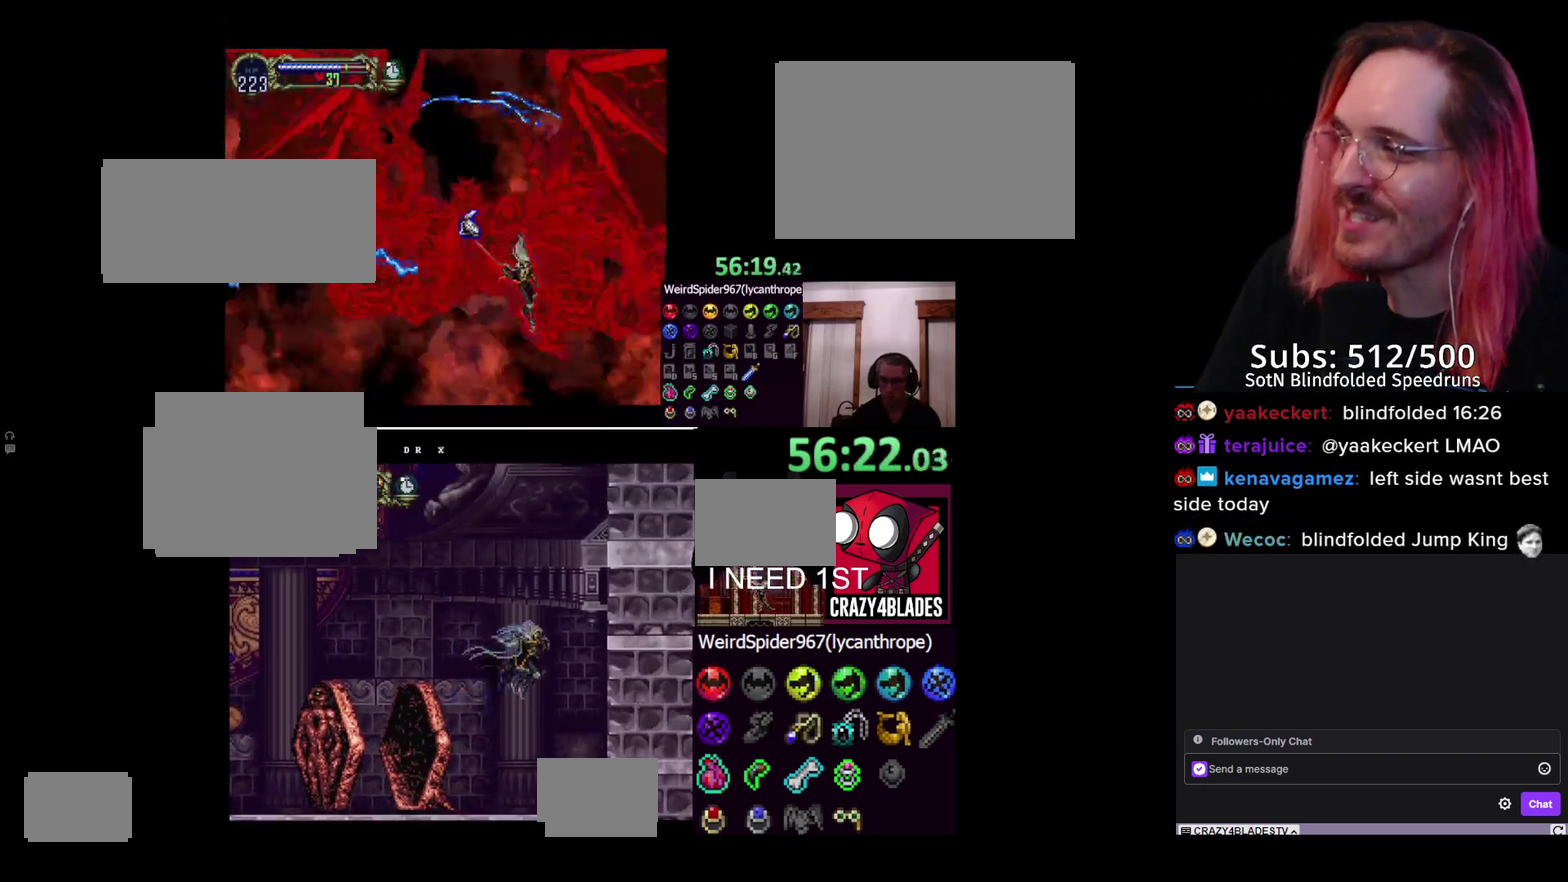
{"buttons": ["DPAD_RIGHT"], "left_stick": "center", "right_stick": "center", "events": [[117, "A", "up"], [283, "DPAD_DOWN", "up"]]}
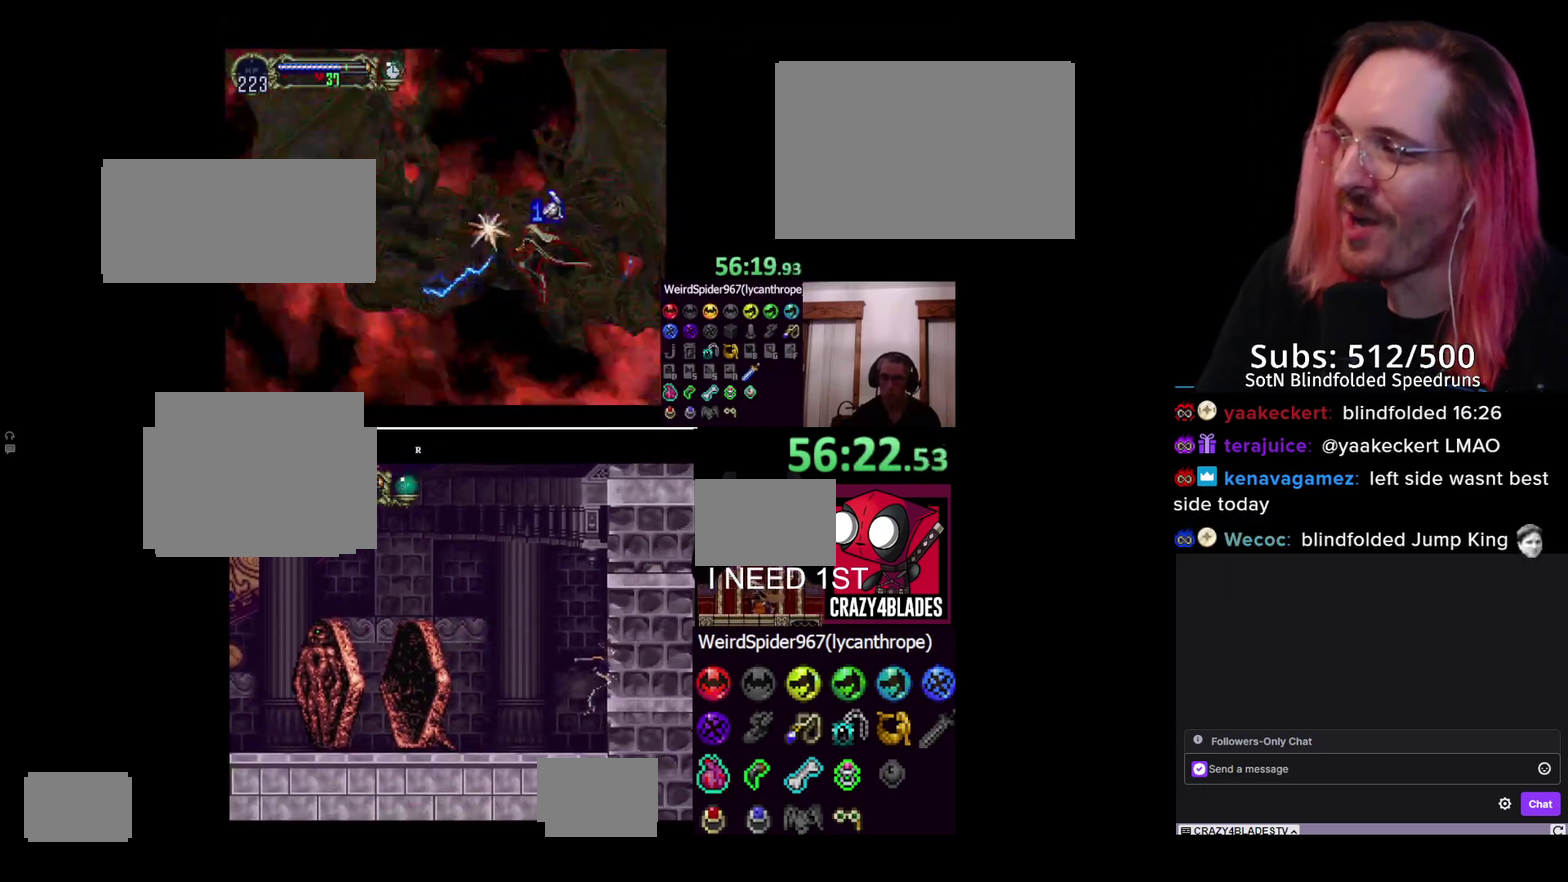
{"buttons": ["DPAD_RIGHT"], "left_stick": "center", "right_stick": "center", "events": [[50, "DPAD_UP", "down"], [367, "DPAD_UP", "up"]]}
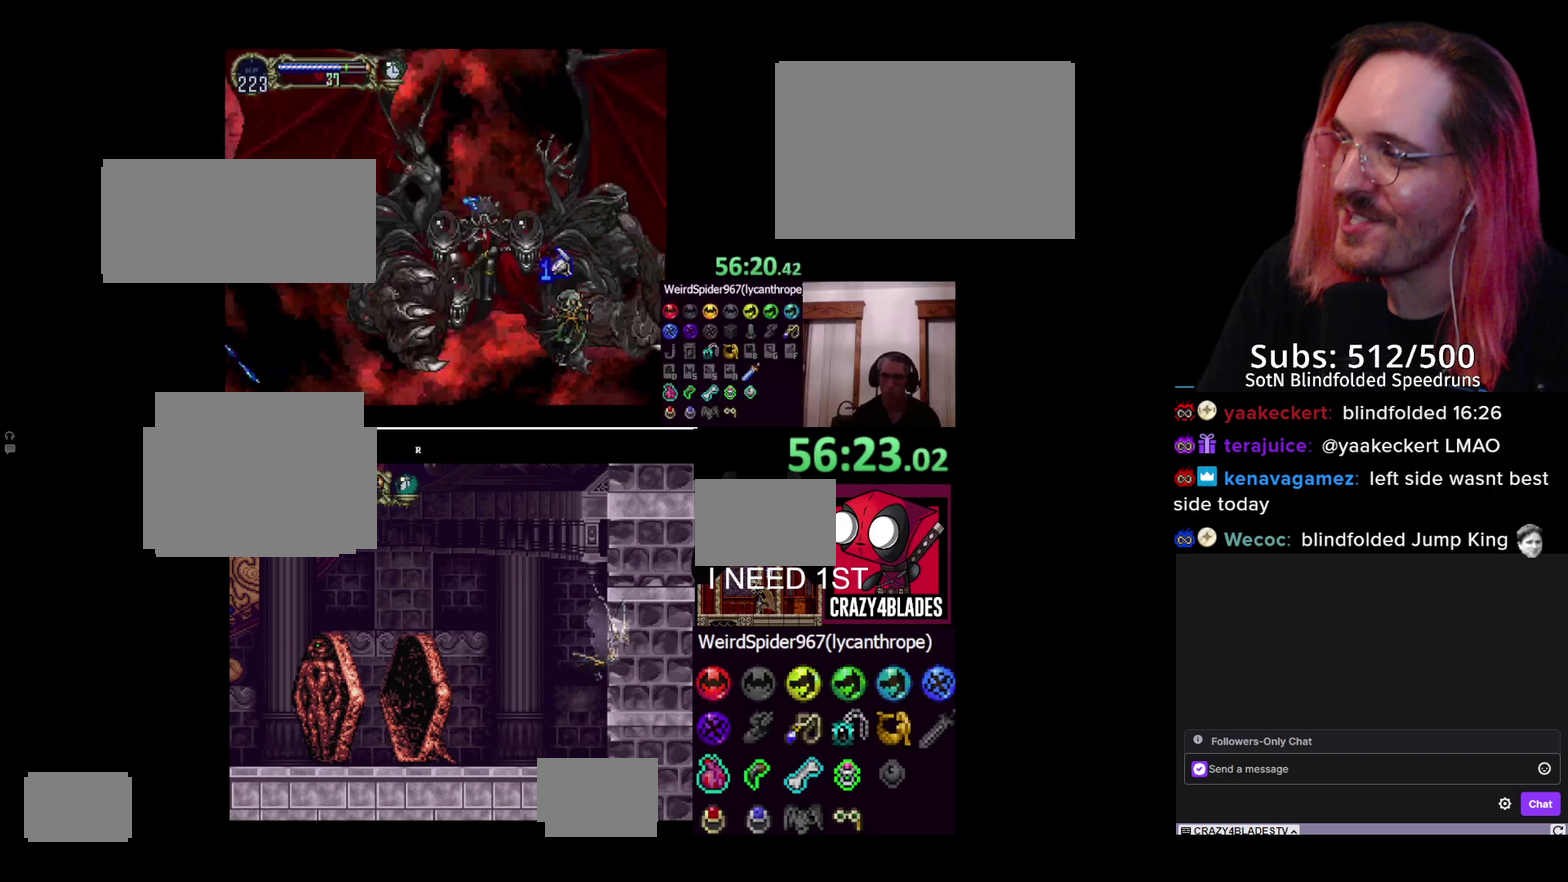
{"buttons": ["DPAD_RIGHT"], "left_stick": "center", "right_stick": "center", "events": []}
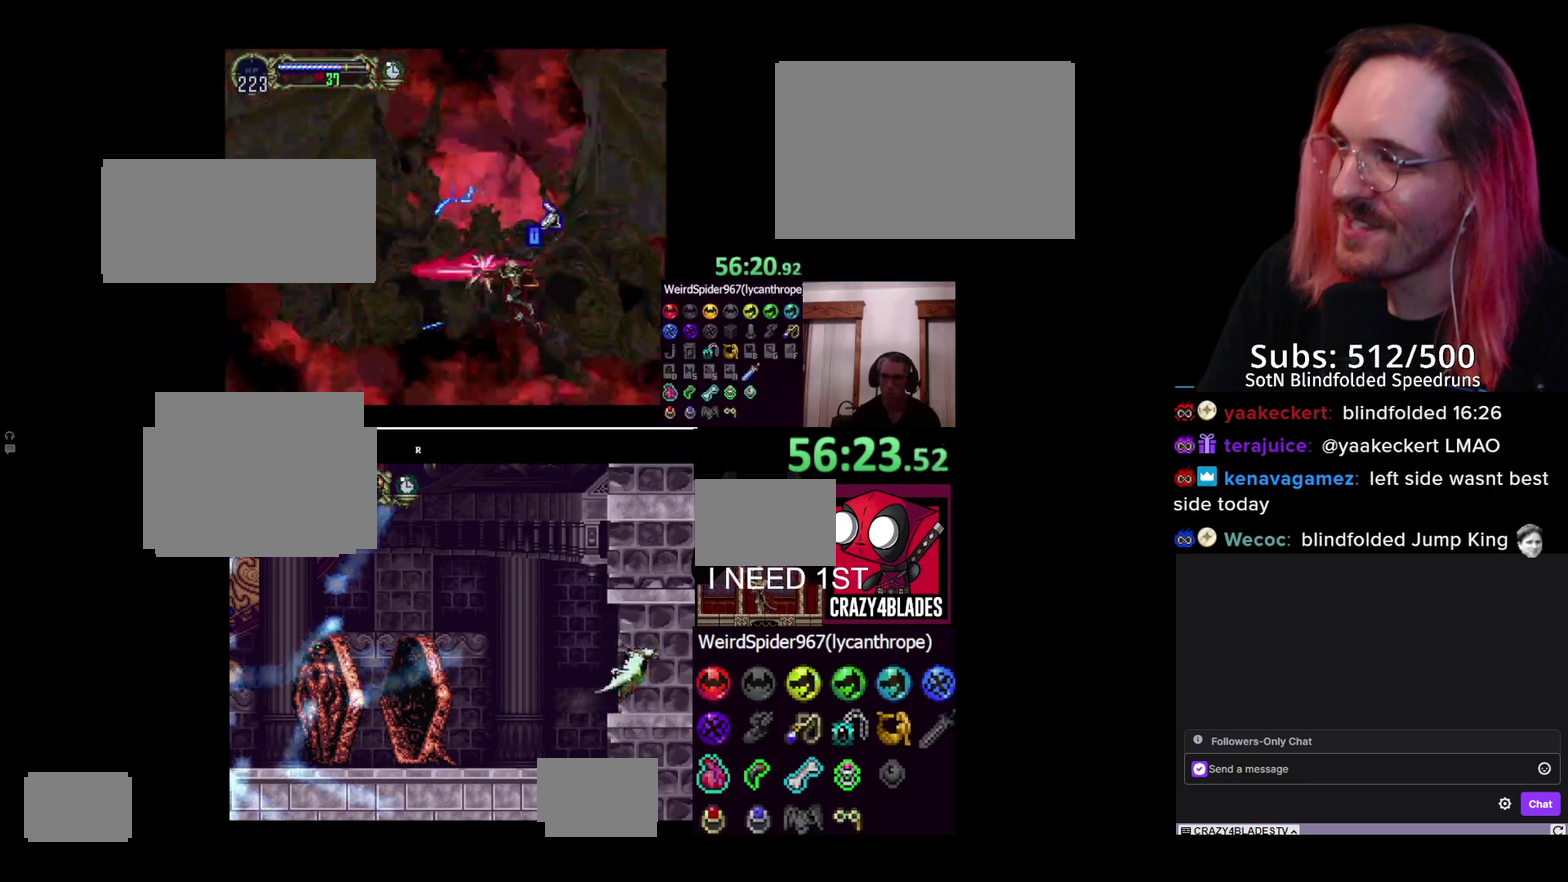
{"buttons": ["DPAD_RIGHT"], "left_stick": "center", "right_stick": "center", "events": []}
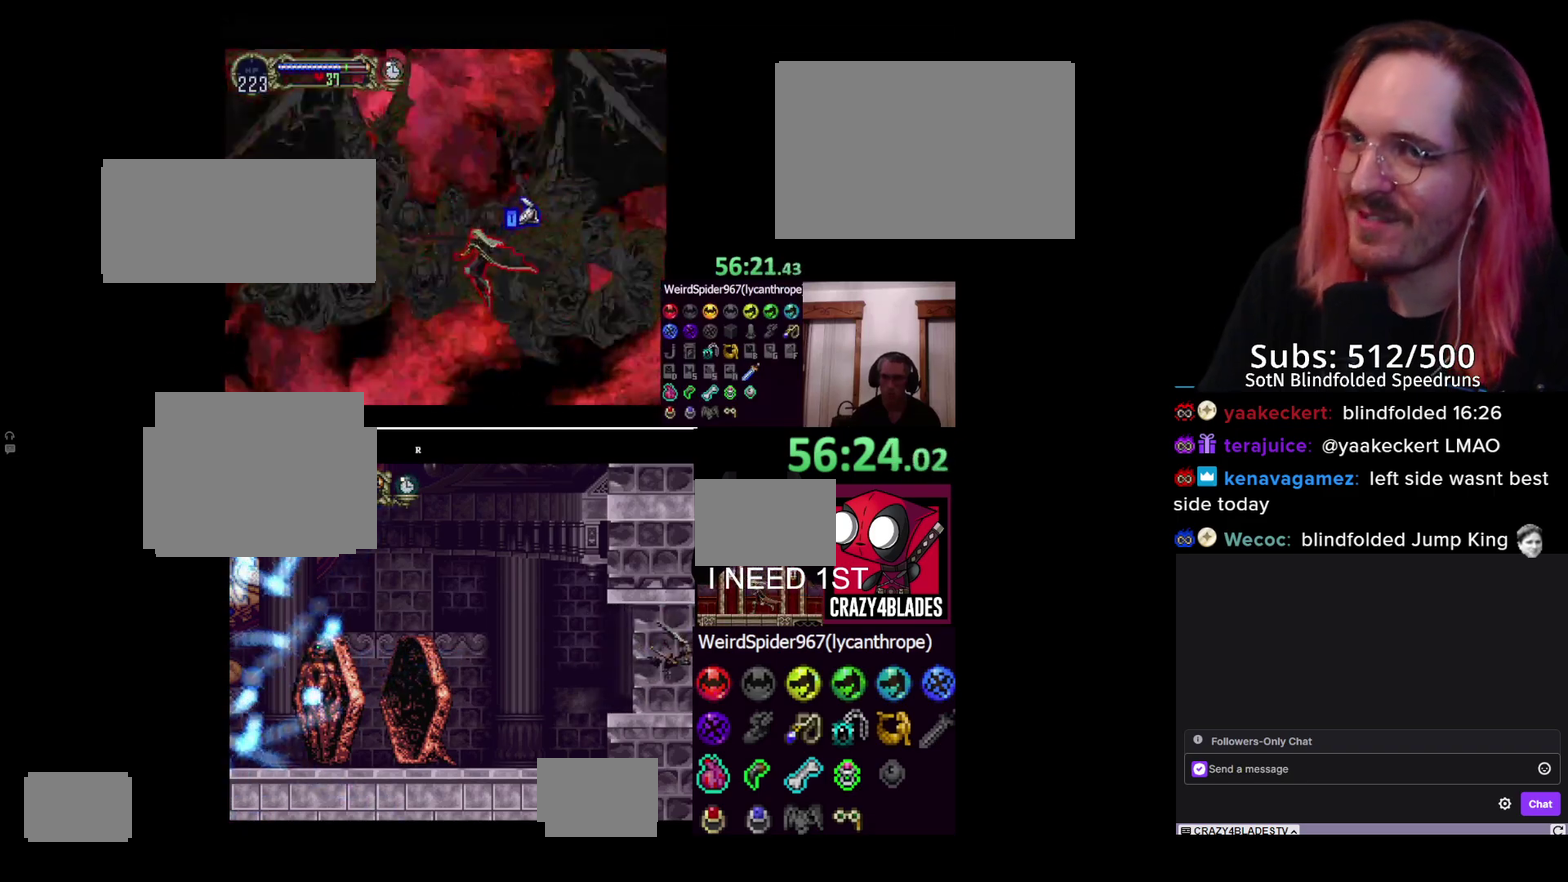
{"buttons": ["DPAD_LEFT"], "left_stick": "center", "right_stick": "center", "events": [[450, "DPAD_RIGHT", "up"], [500, "DPAD_LEFT", "down"]]}
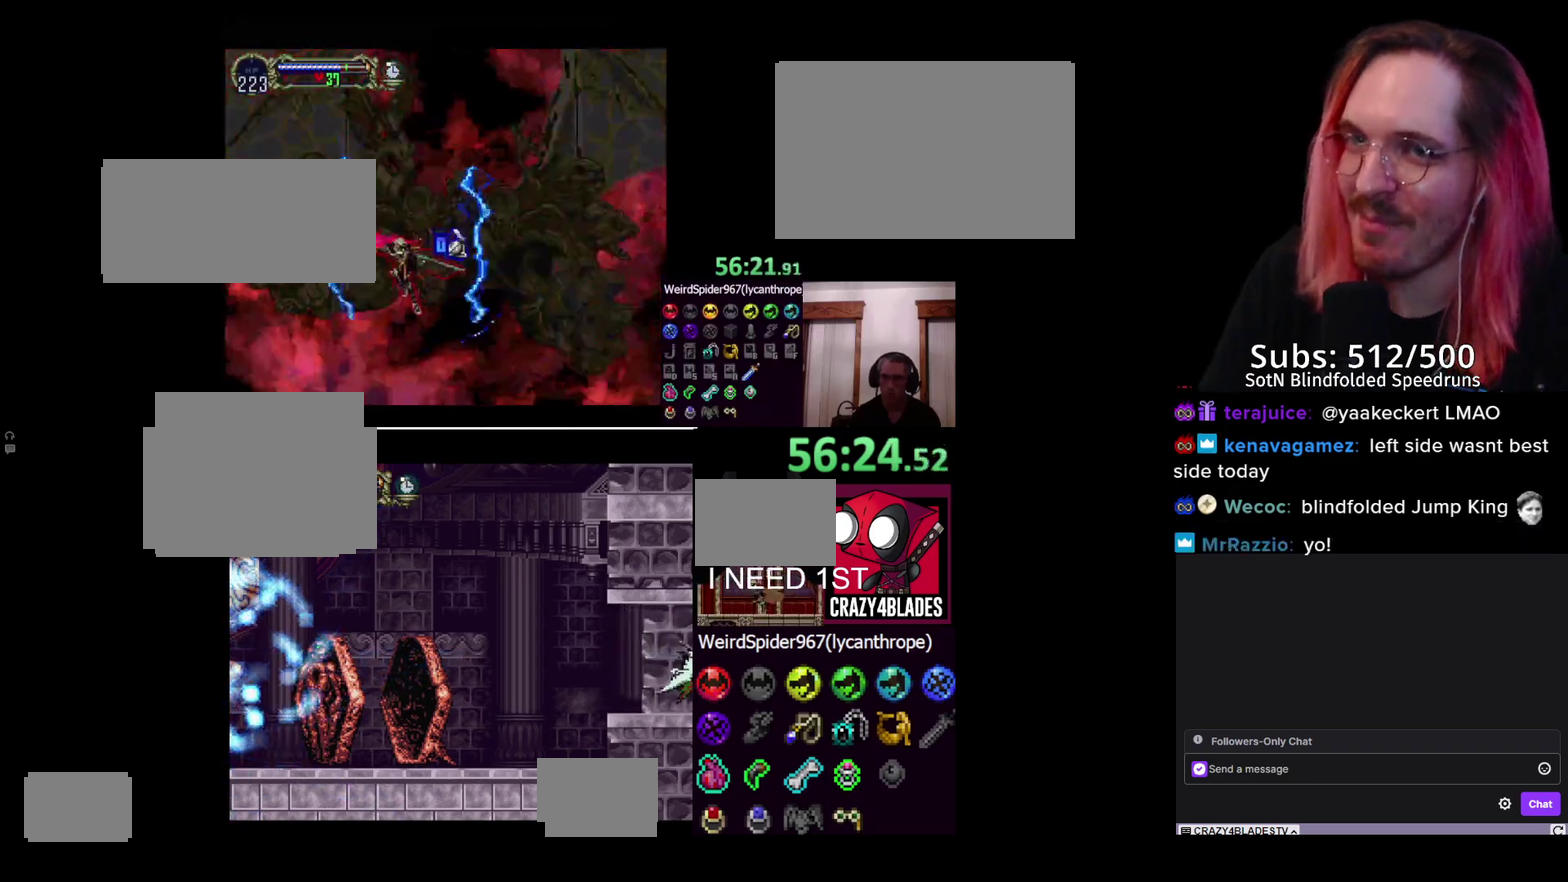
{"buttons": ["DPAD_LEFT"], "left_stick": "center", "right_stick": "center", "events": []}
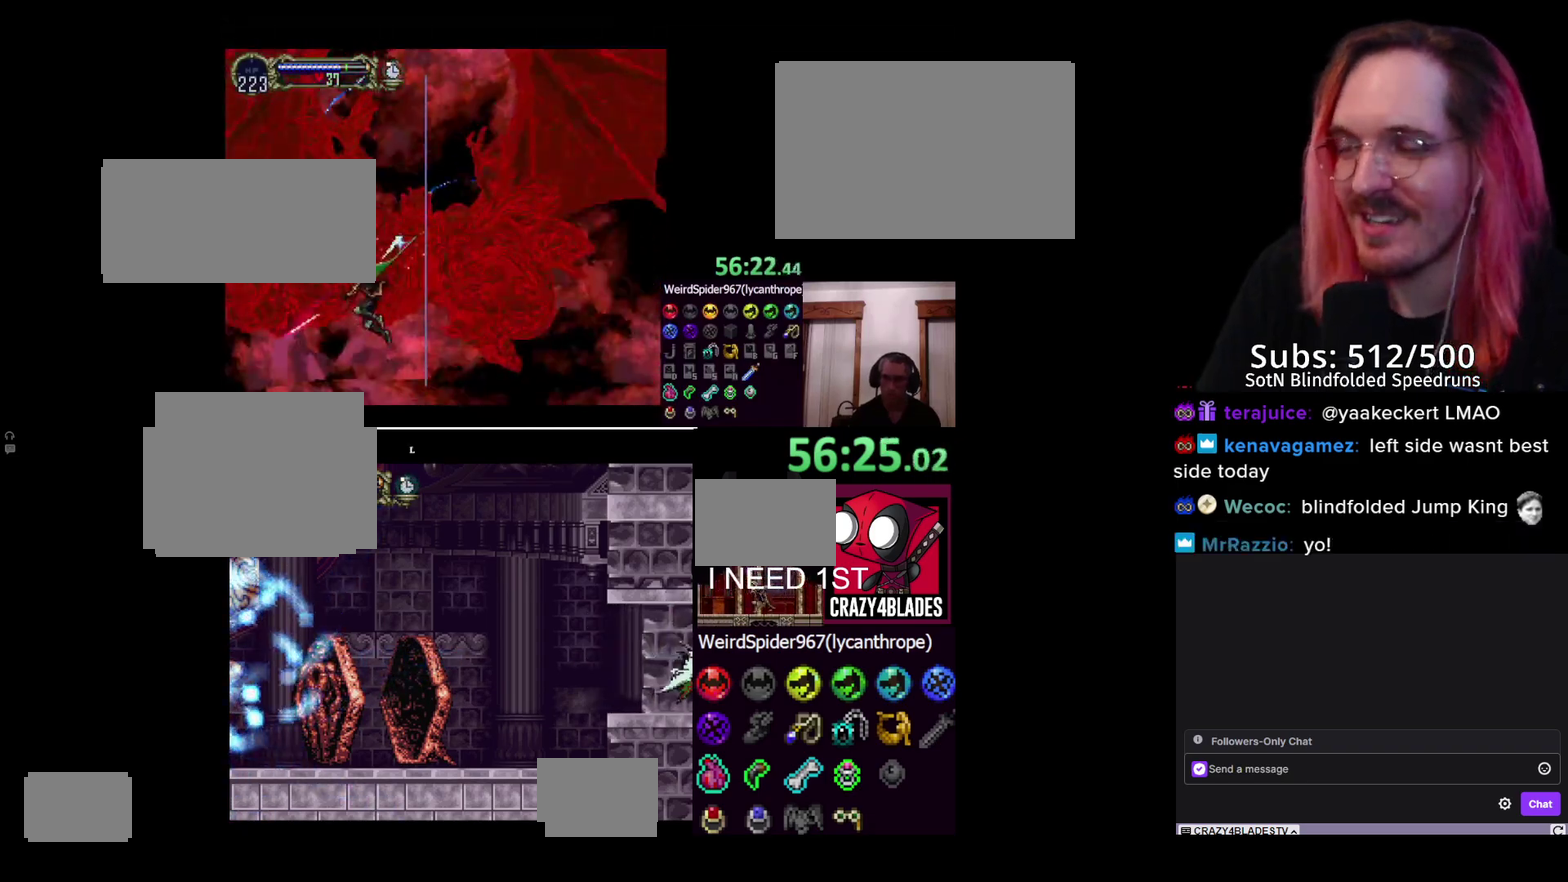
{"buttons": ["DPAD_LEFT"], "left_stick": "center", "right_stick": "center", "events": []}
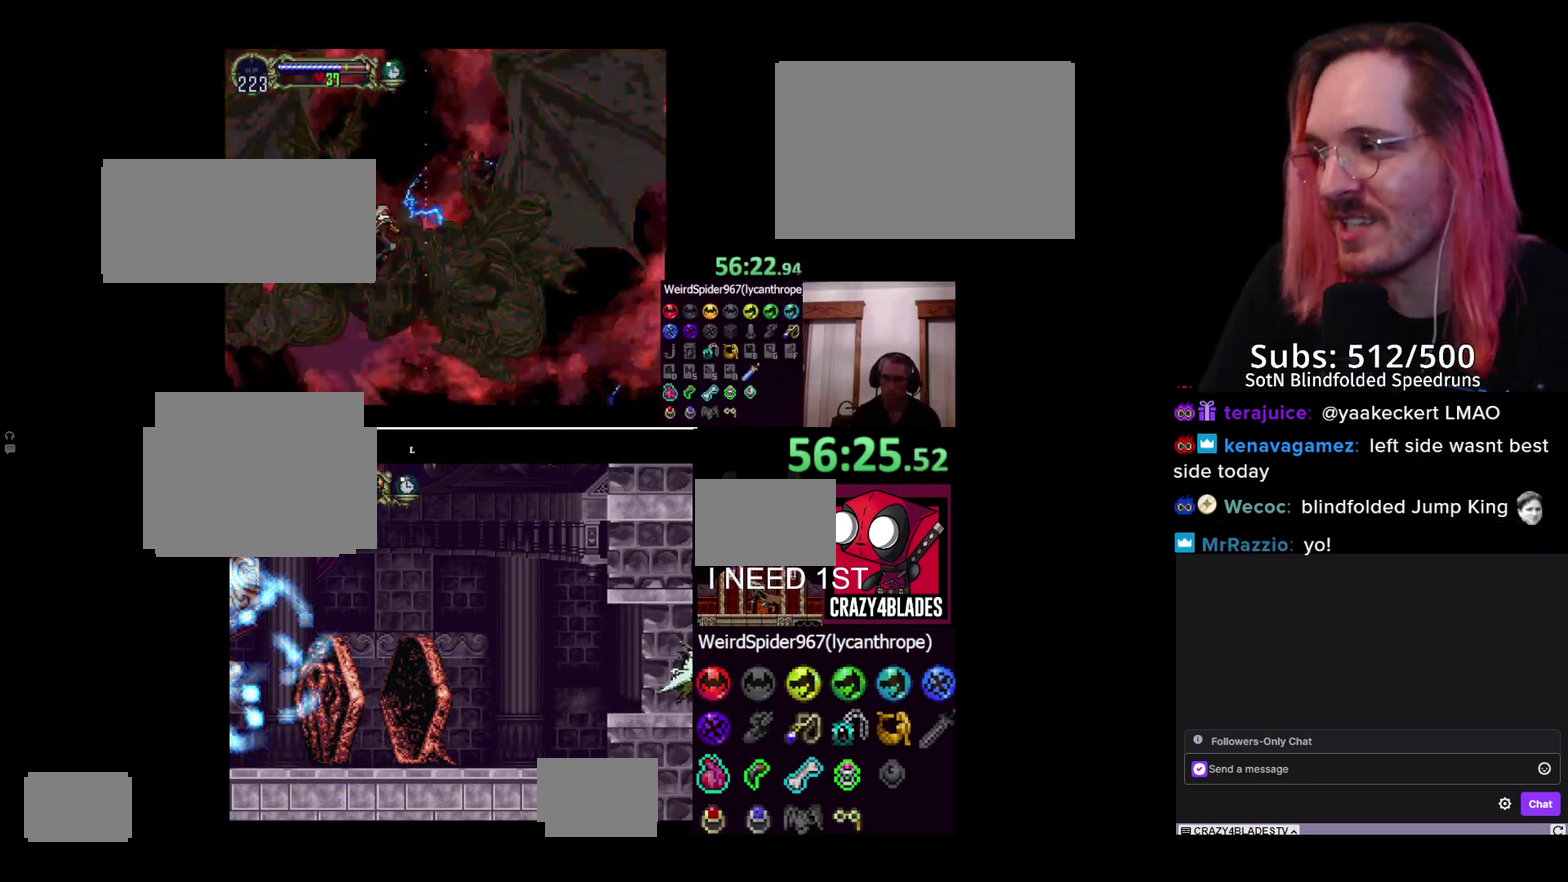
{"buttons": ["DPAD_LEFT"], "left_stick": "center", "right_stick": "center", "events": []}
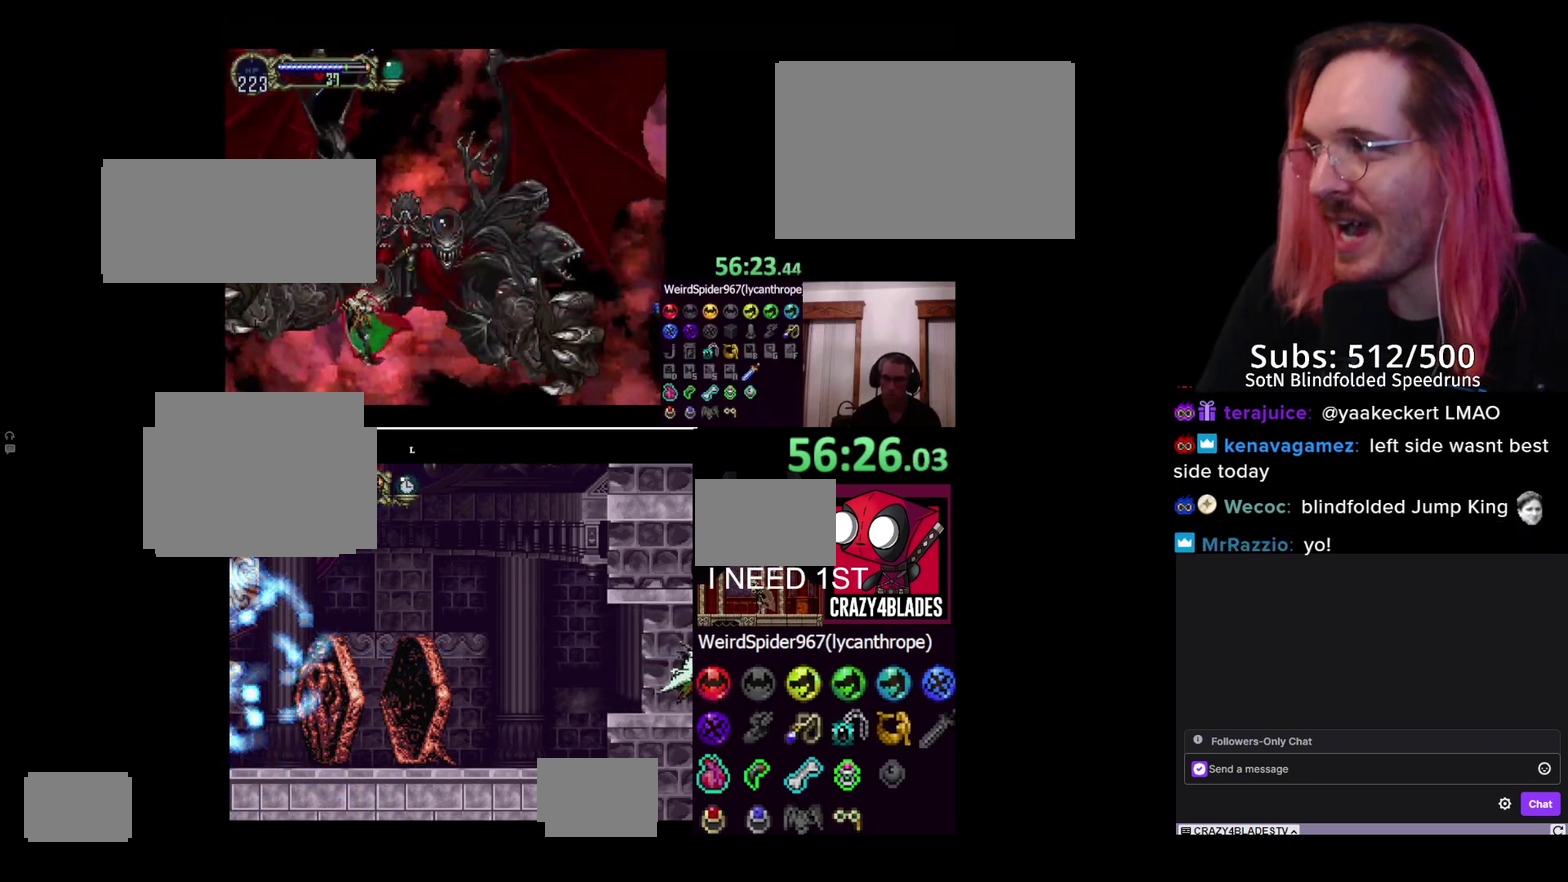
{"buttons": ["DPAD_LEFT"], "left_stick": "center", "right_stick": "center", "events": []}
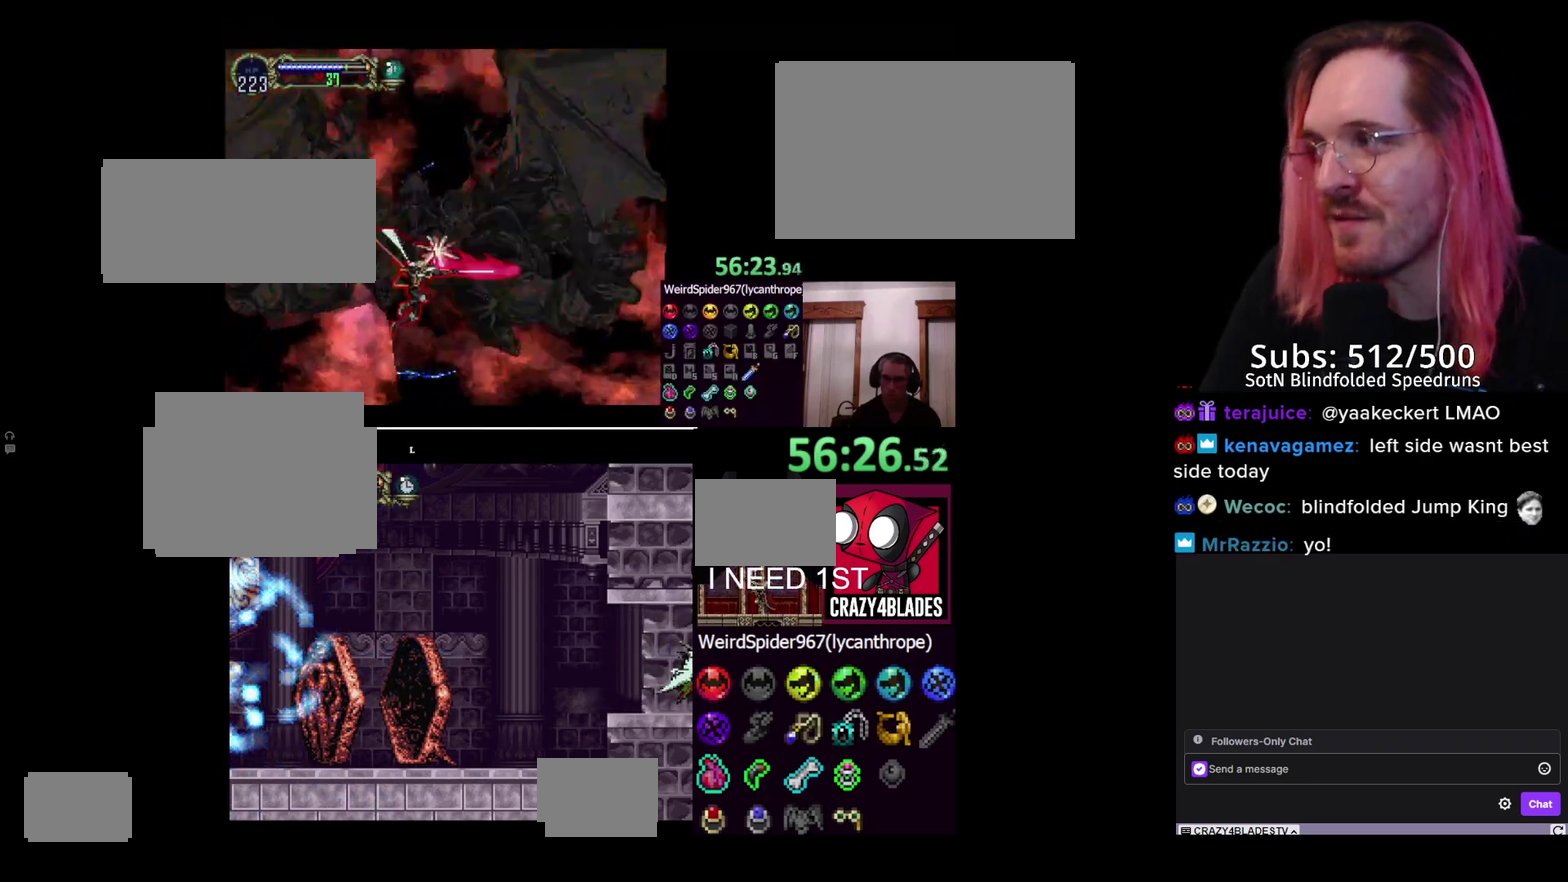
{"buttons": ["DPAD_LEFT"], "left_stick": "center", "right_stick": "center", "events": []}
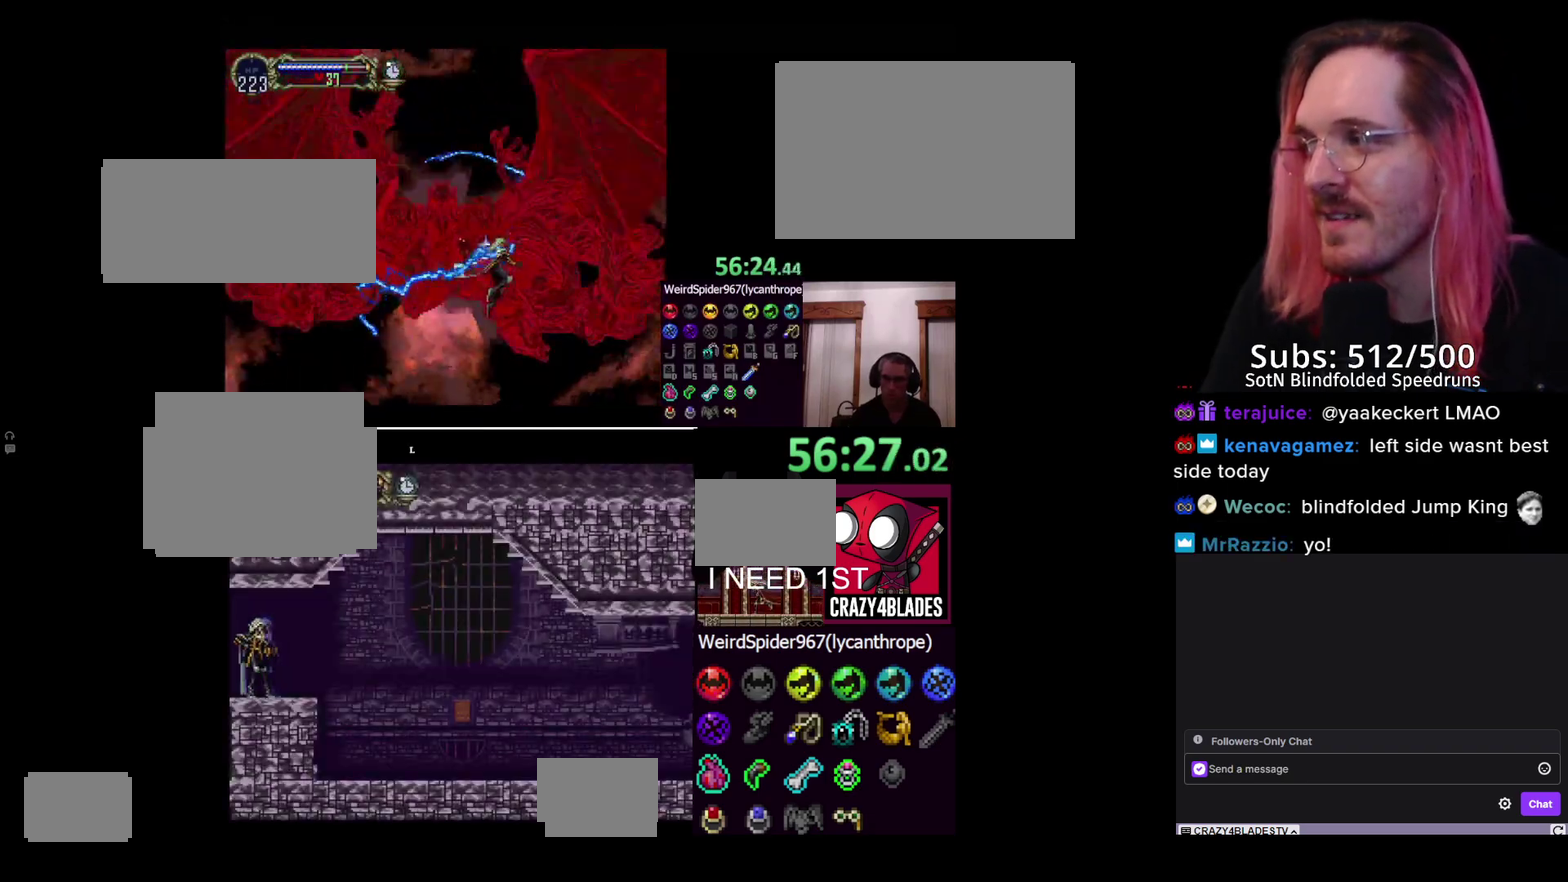
{"buttons": ["DPAD_LEFT"], "left_stick": "center", "right_stick": "center", "events": []}
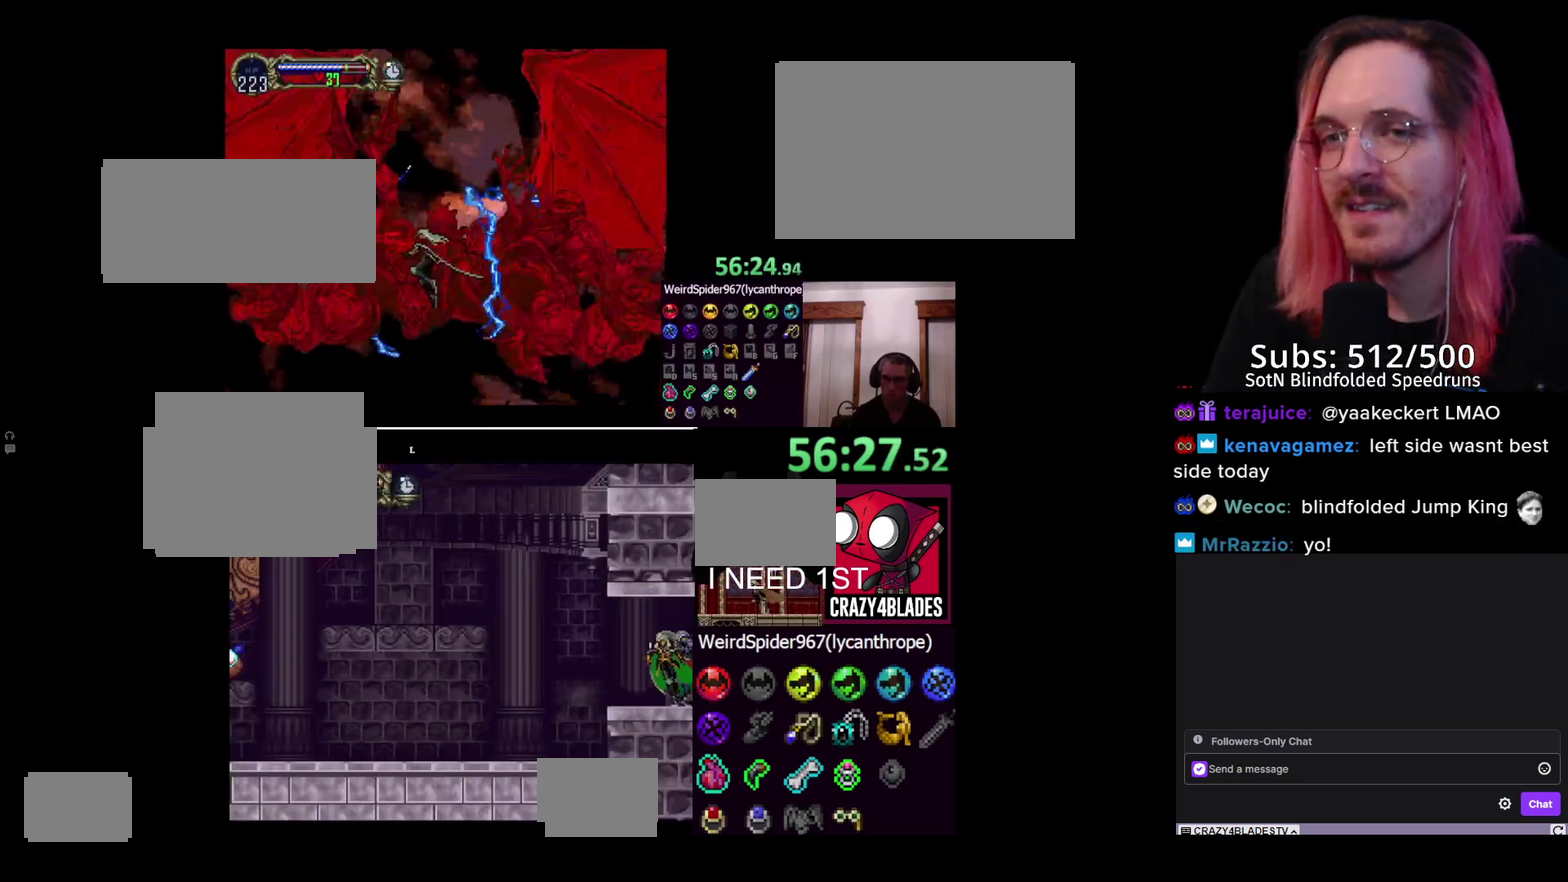
{"buttons": ["DPAD_DOWN", "DPAD_LEFT"], "left_stick": "center", "right_stick": "center", "events": [[317, "A", "down"], [417, "A", "up"], [467, "DPAD_DOWN", "down"]]}